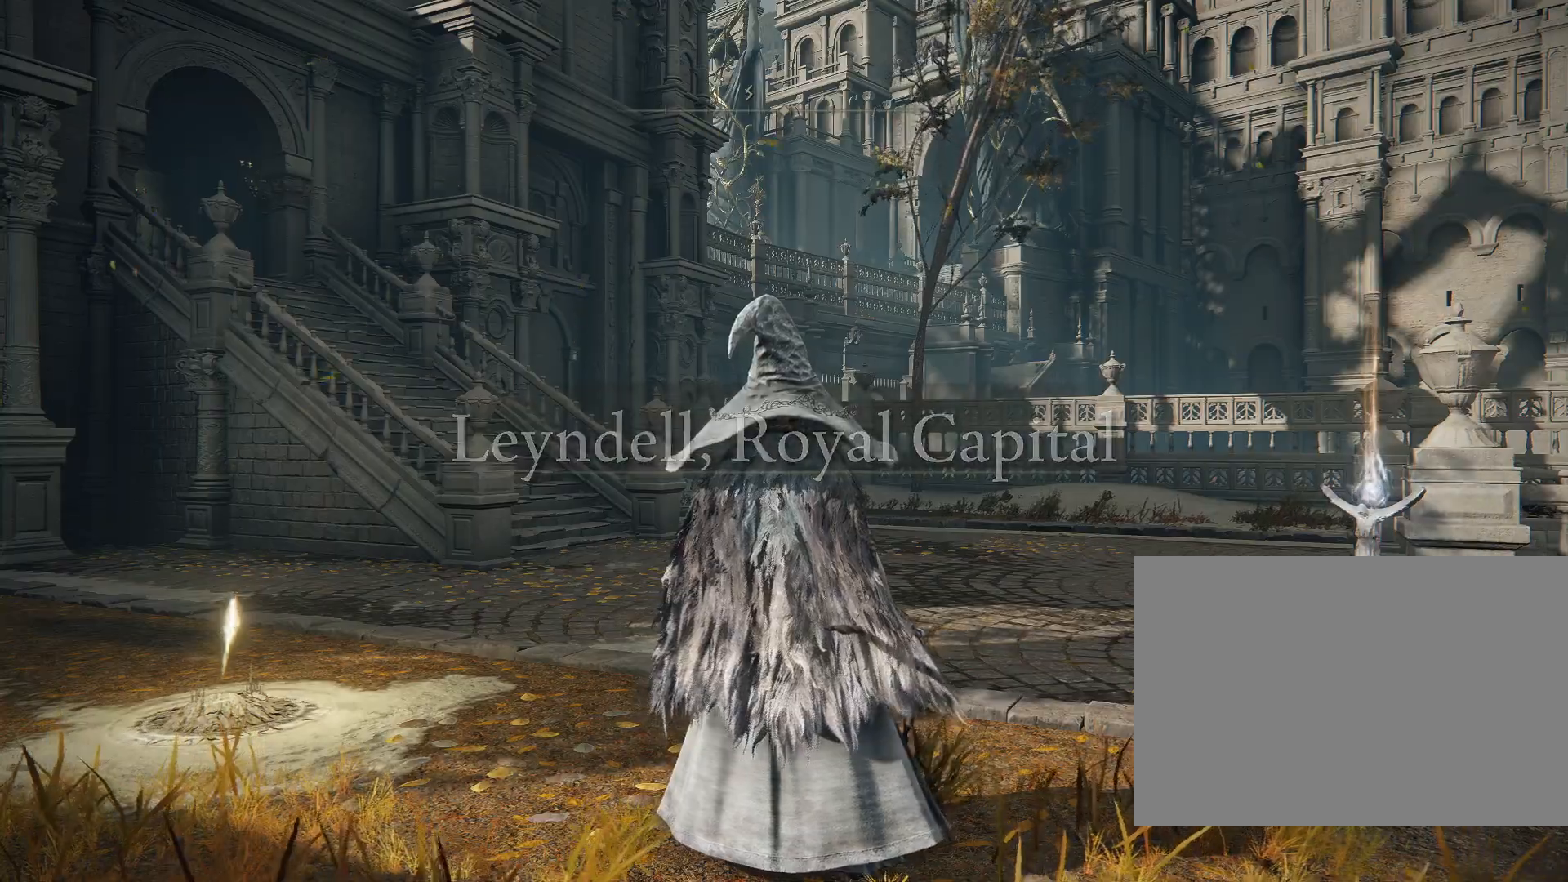
Gameplay with a controller (PlayStation layout); each line is a JSON object with the inputs held at the frame after it. "events" lists button and stick changes between this image and that frame as [ms after this image, input, new state], when the widget could be followed in between. Not read: L2.
{"buttons": ["CIRCLE"], "left_stick": "up", "right_stick": "down", "events": [[217, "left_stick", "up"], [450, "right_stick", "down"], [500, "CIRCLE", "down"]]}
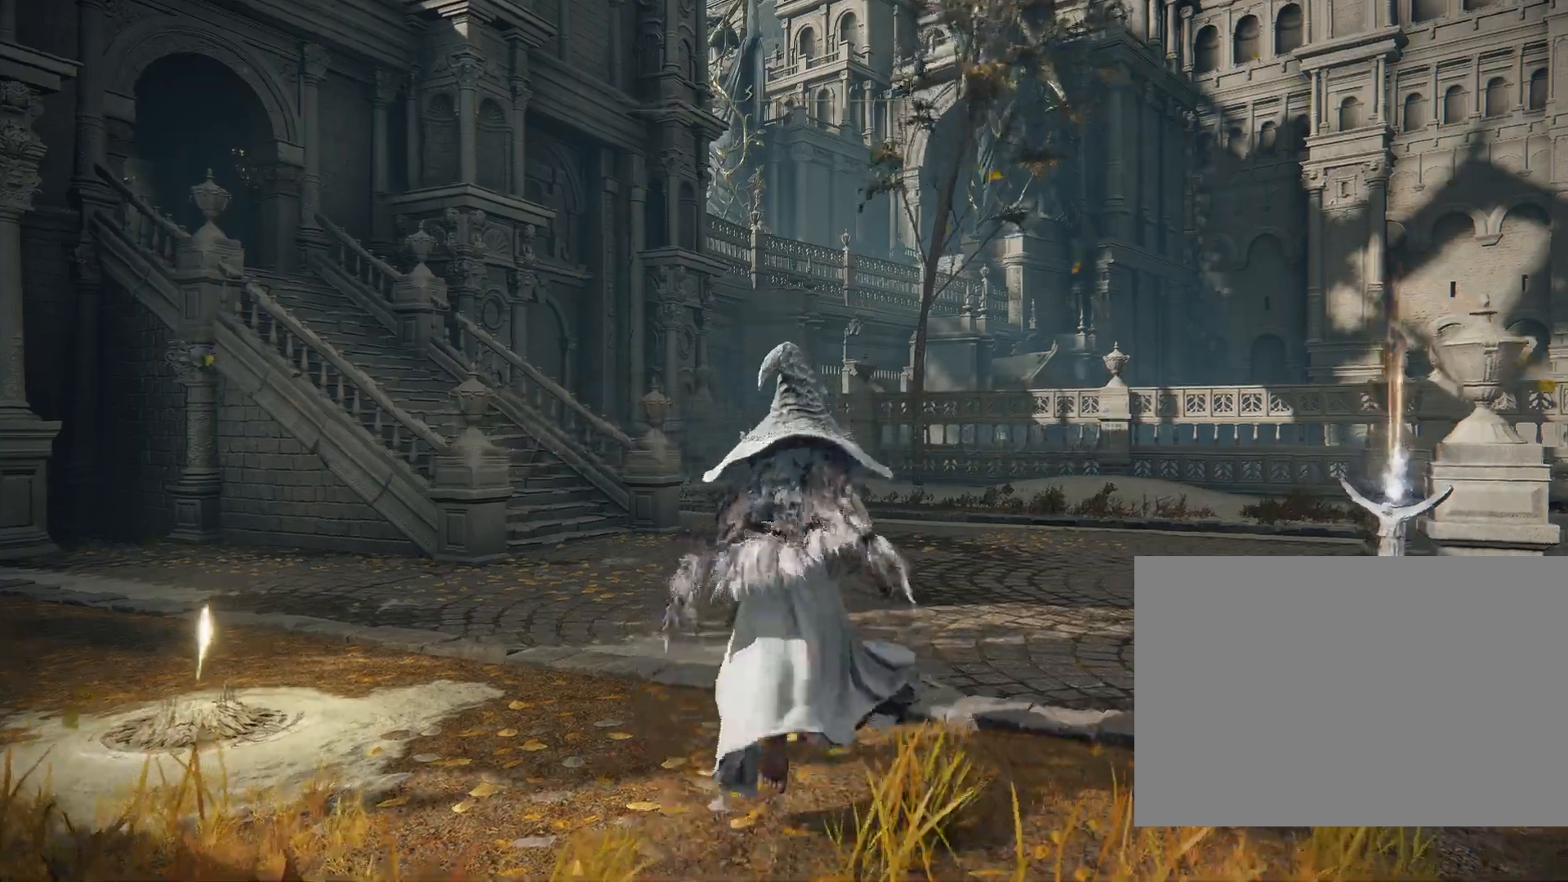
{"buttons": ["CIRCLE"], "left_stick": "up", "right_stick": "center", "events": [[83, "right_stick", "center"]]}
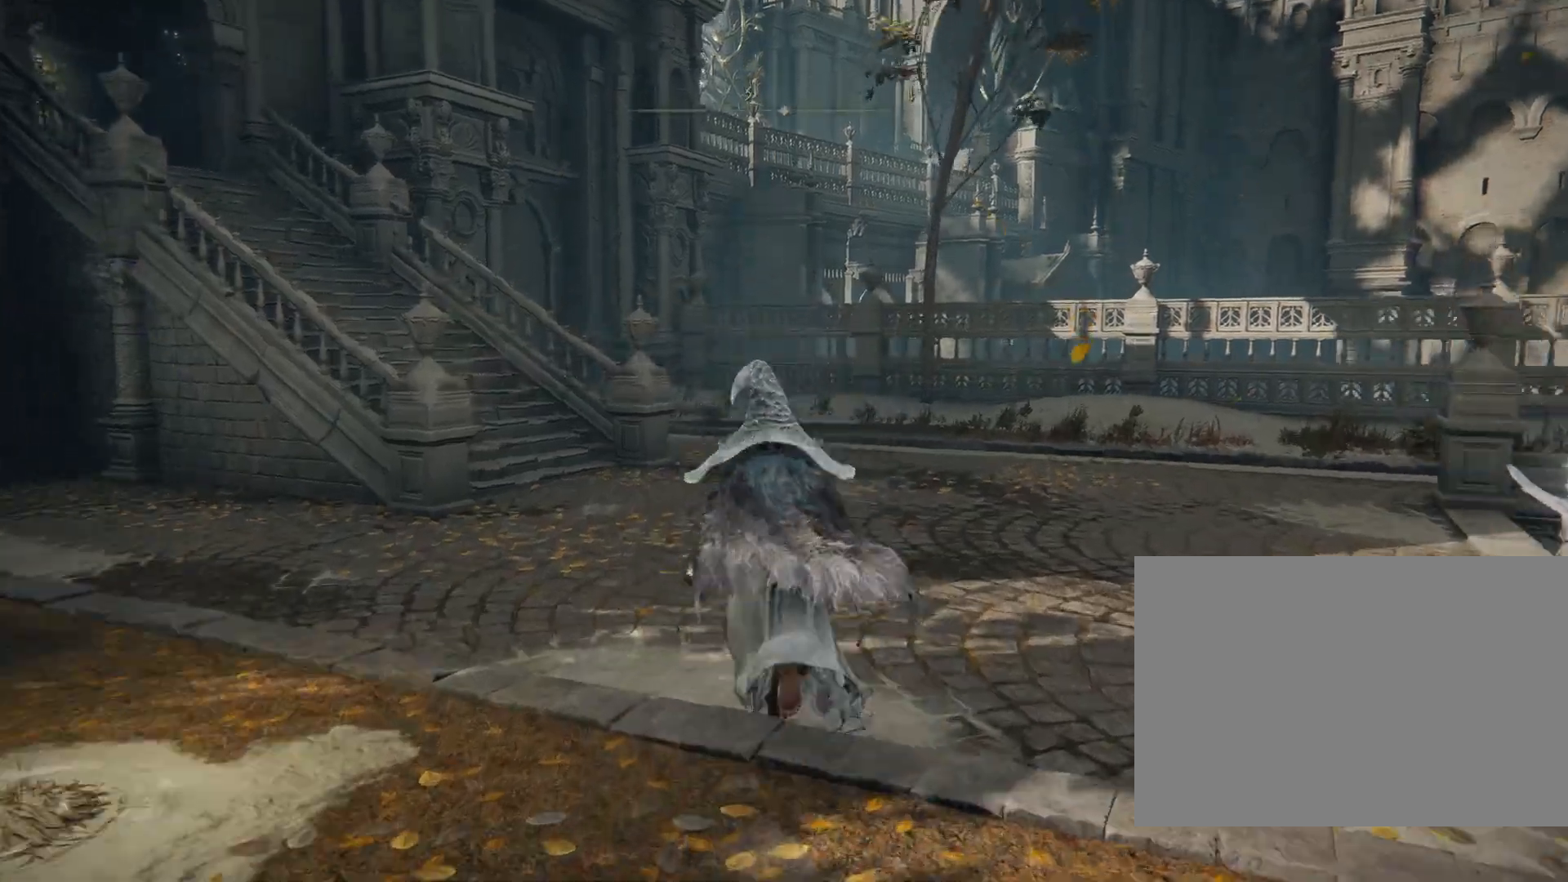
{"buttons": ["CIRCLE"], "left_stick": "right", "right_stick": "right", "events": [[167, "right_stick", "down-left"], [350, "right_stick", "center"], [450, "left_stick", "right"], [500, "right_stick", "right"]]}
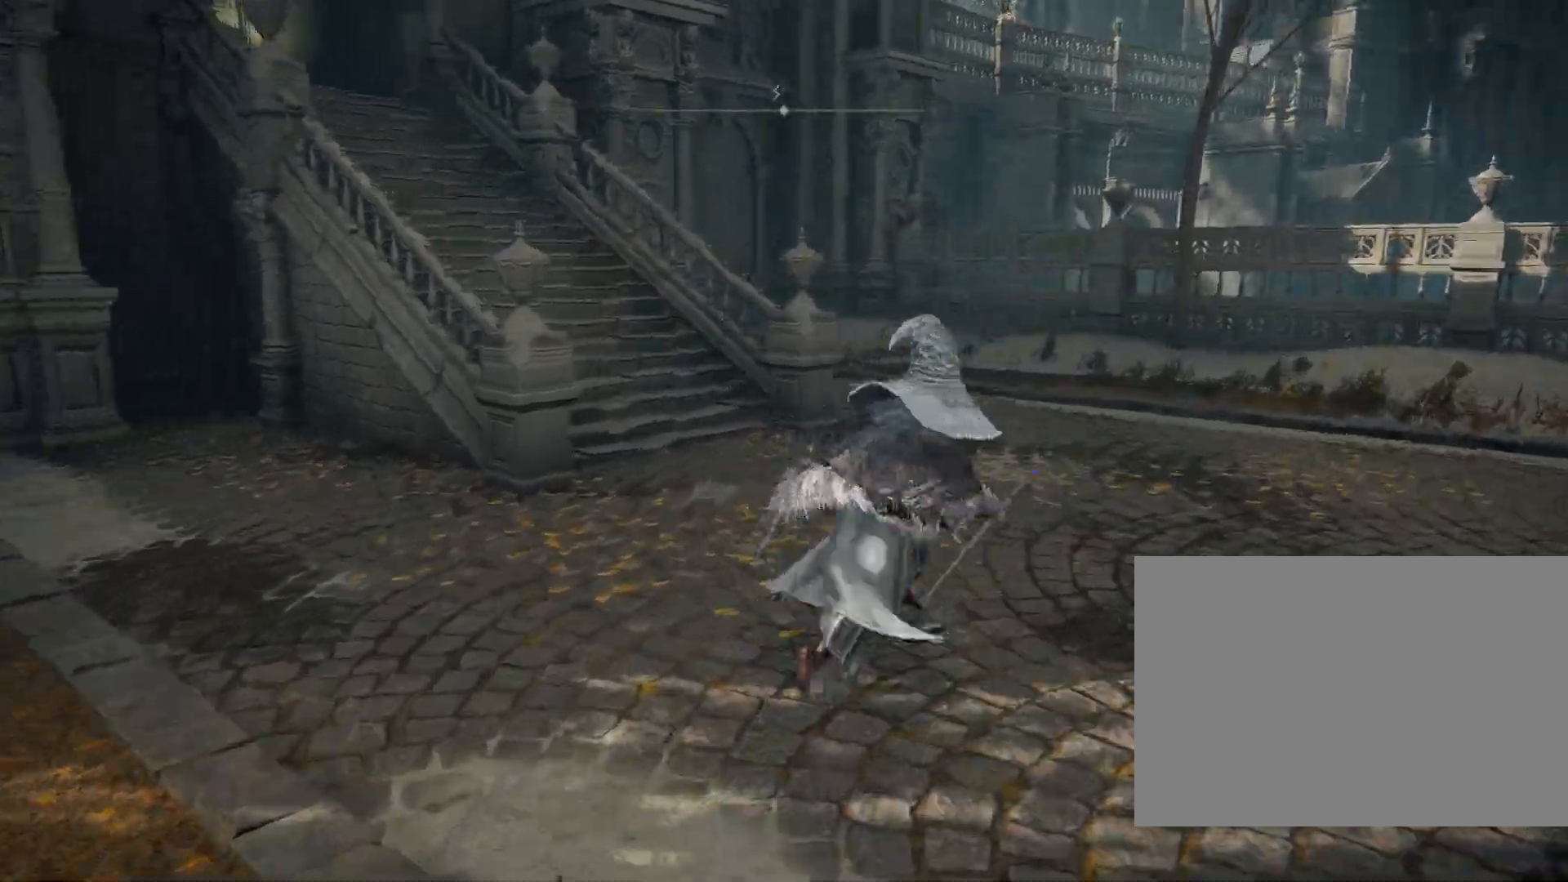
{"buttons": ["CIRCLE"], "left_stick": "up-left", "right_stick": "right", "events": [[33, "left_stick", "down-right"], [283, "left_stick", "up-right"], [367, "left_stick", "up"], [467, "left_stick", "up-left"]]}
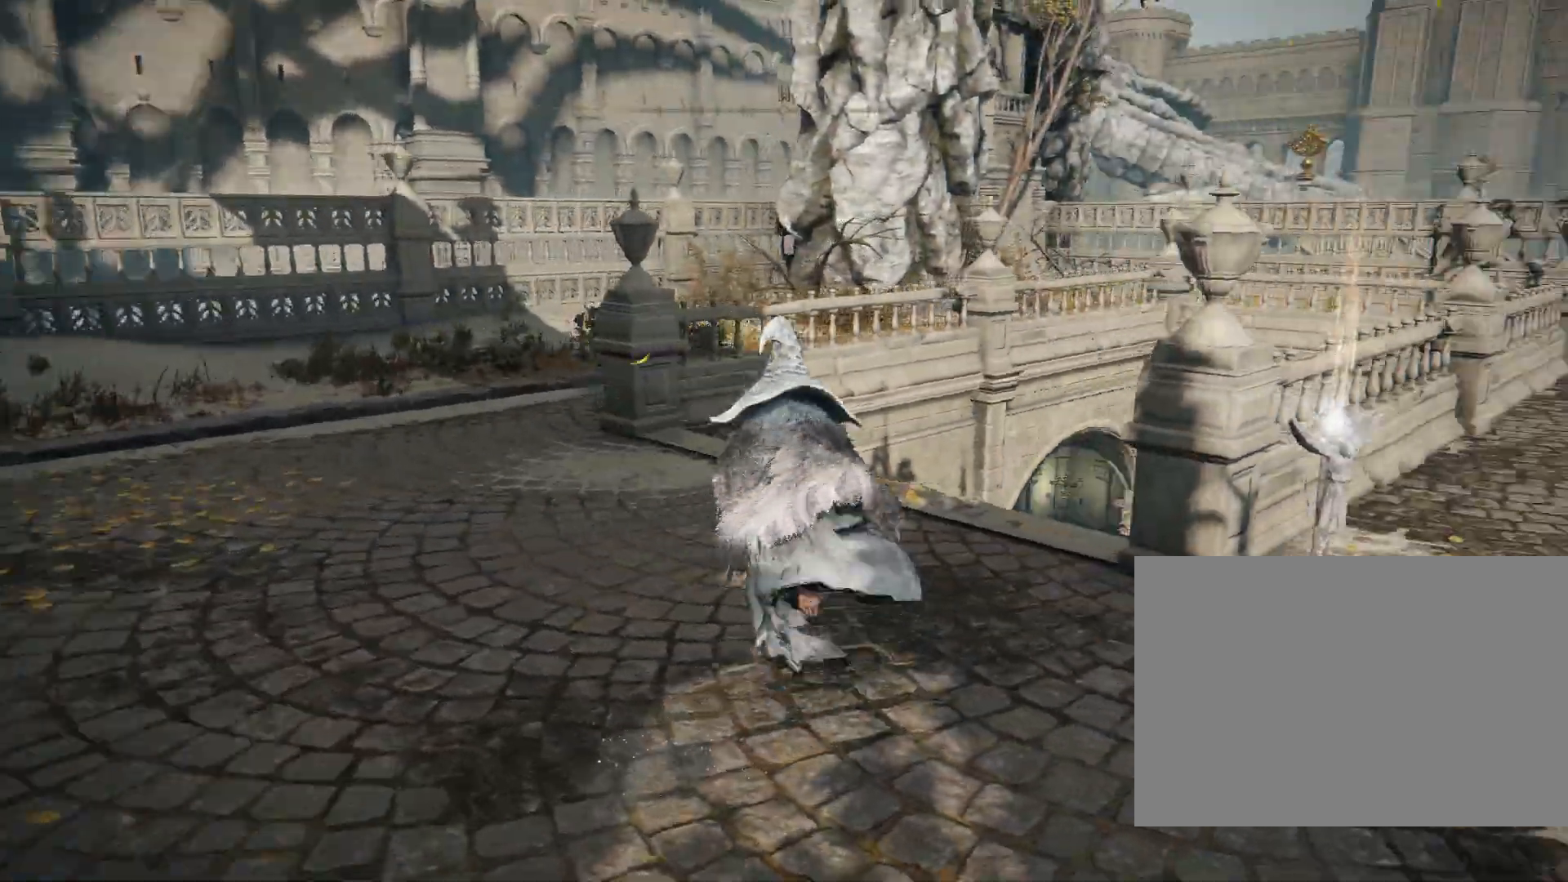
{"buttons": ["CIRCLE"], "left_stick": "up-right", "right_stick": "right", "events": [[117, "left_stick", "down-left"], [217, "left_stick", "down-right"], [383, "left_stick", "up-right"]]}
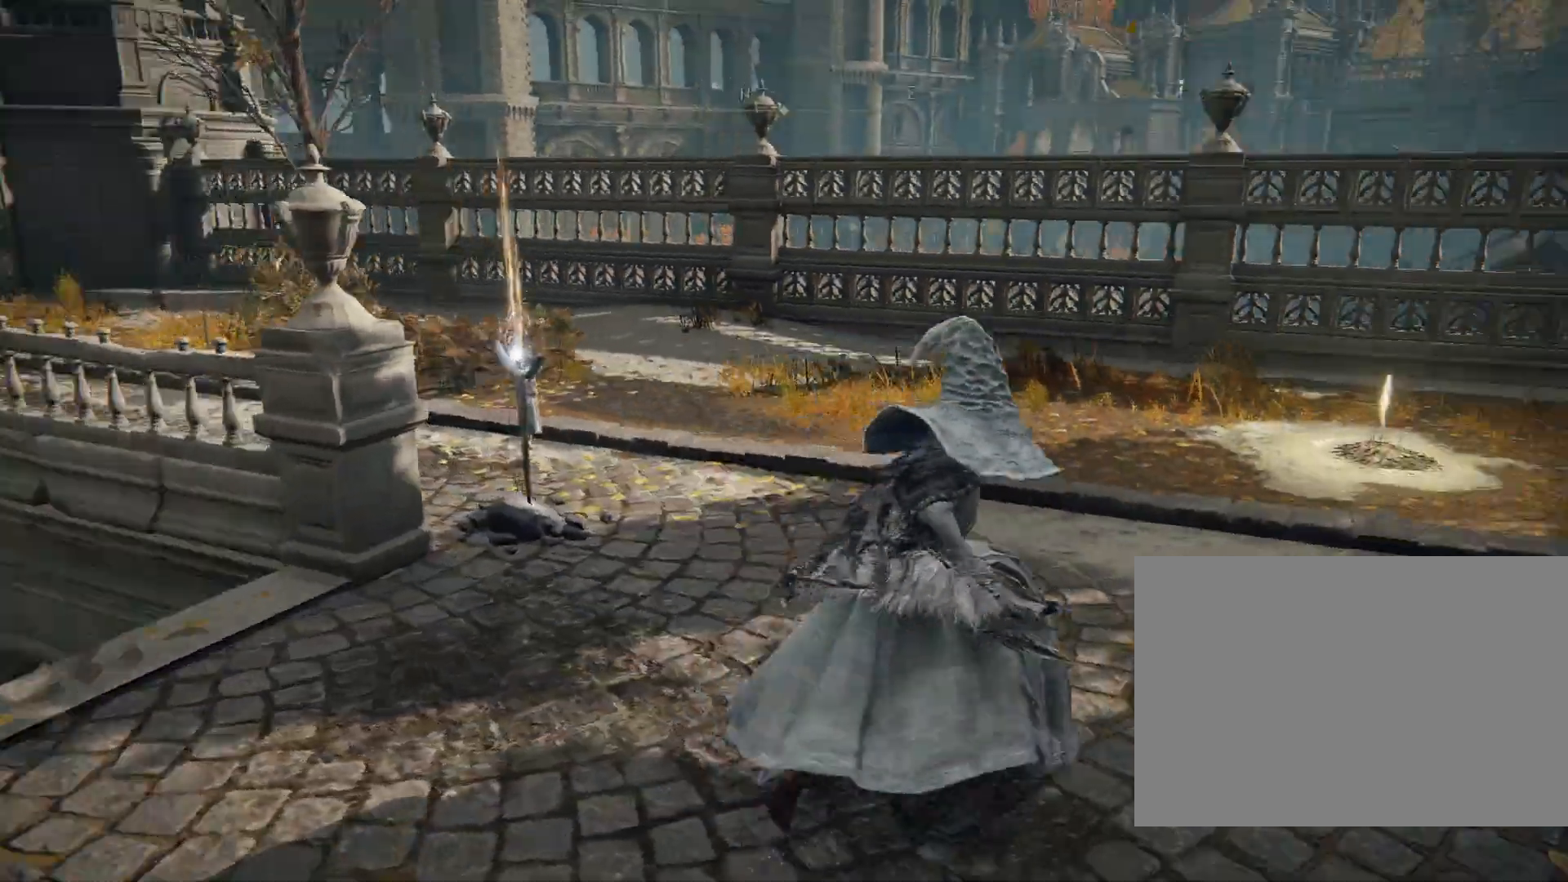
{"buttons": ["CIRCLE"], "left_stick": "up-right", "right_stick": "center", "events": [[300, "right_stick", "center"]]}
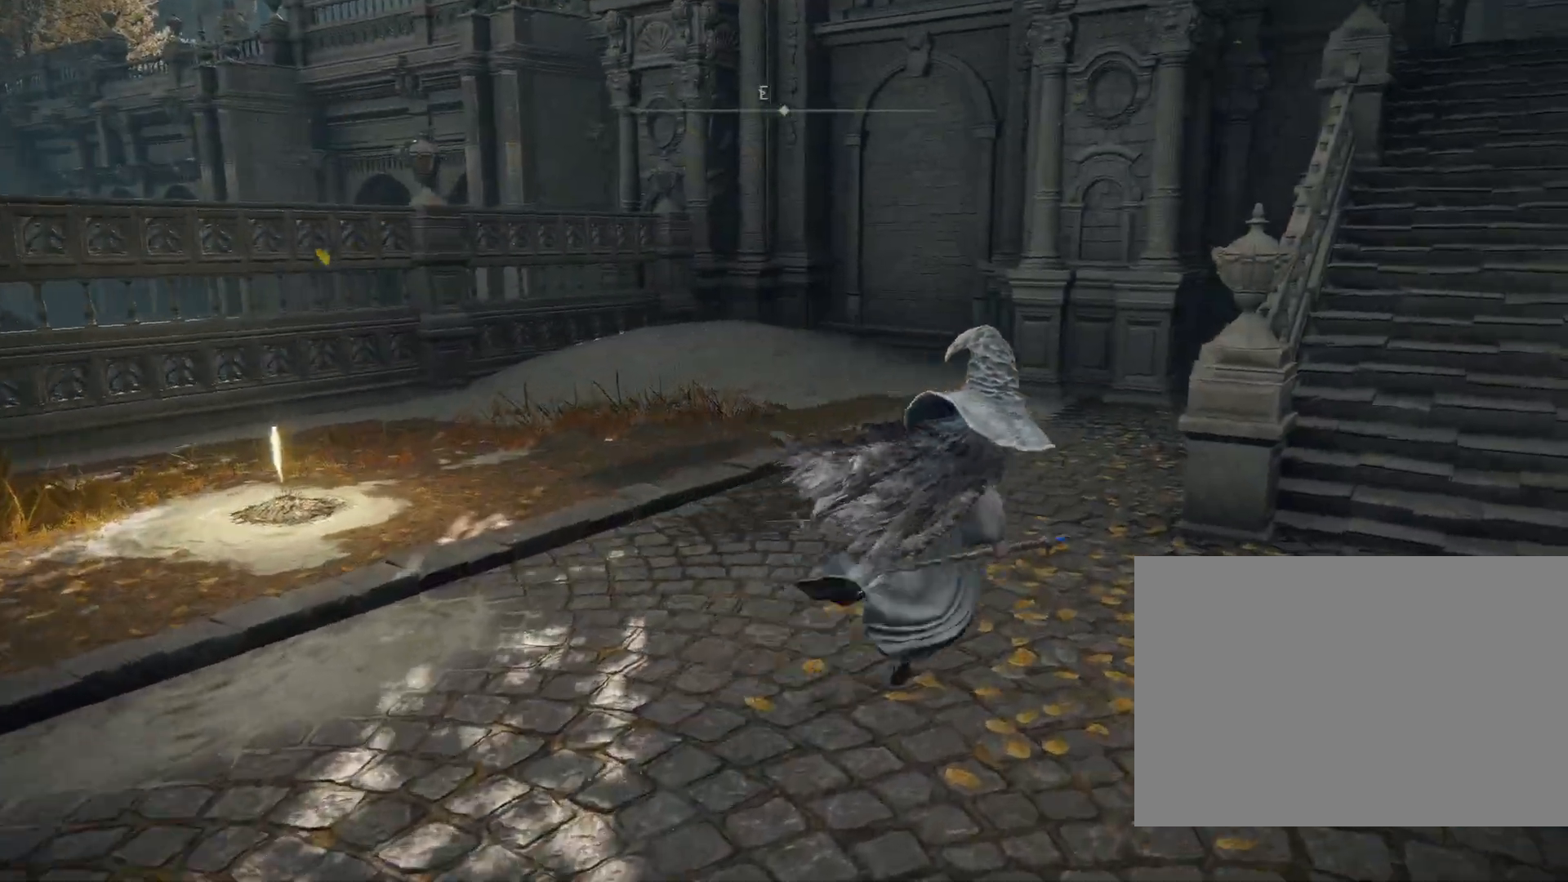
{"buttons": ["CIRCLE"], "left_stick": "up-right", "right_stick": "center", "events": [[67, "right_stick", "right"], [350, "right_stick", "center"]]}
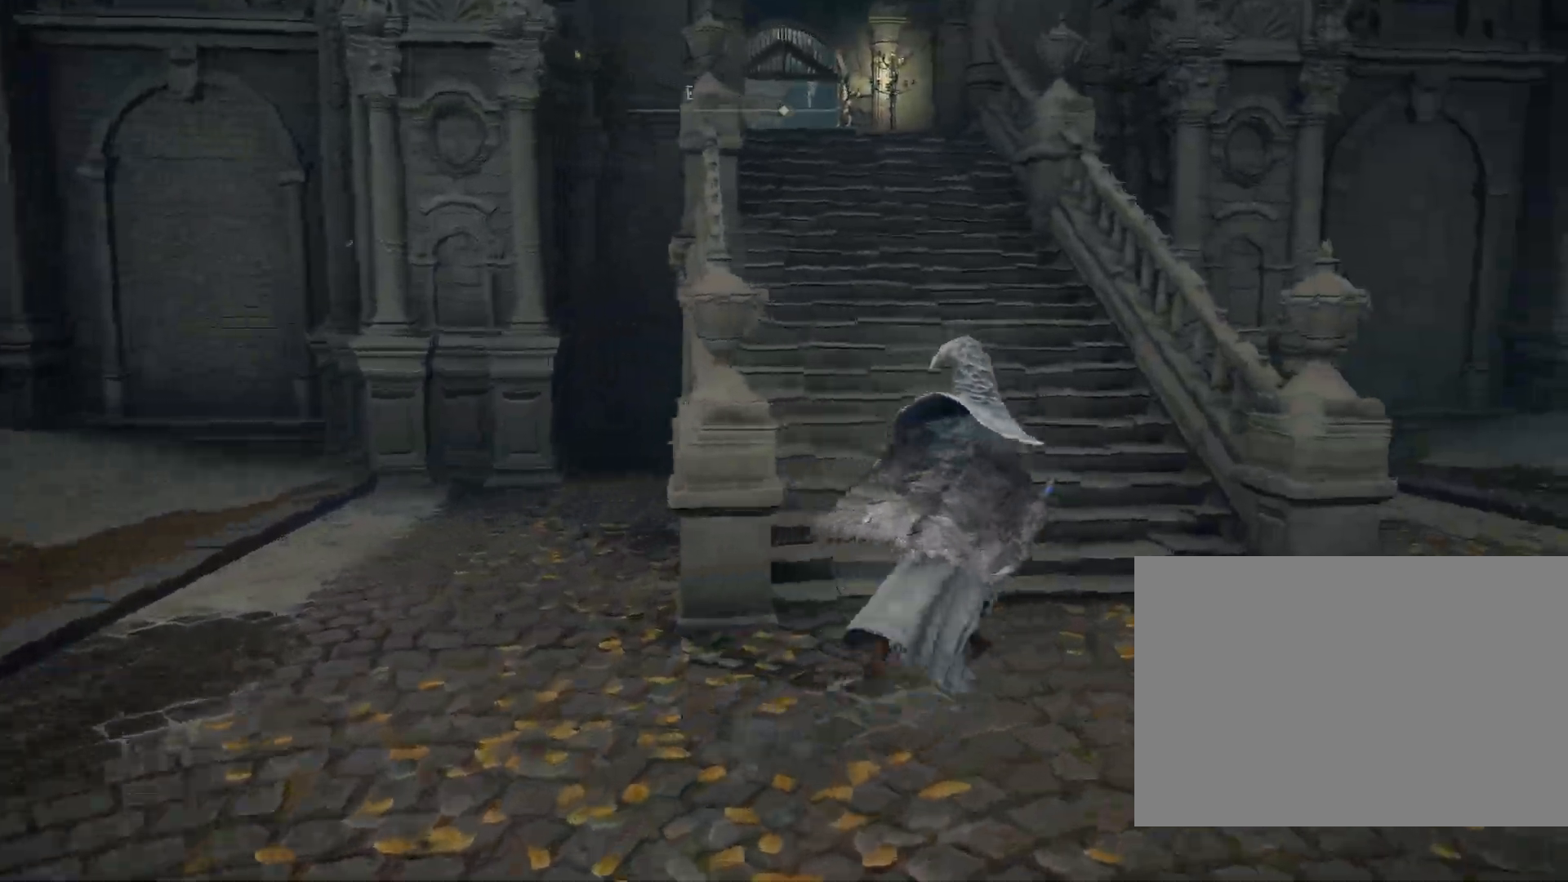
{"buttons": ["CIRCLE"], "left_stick": "down-right", "right_stick": "down-left", "events": [[200, "left_stick", "up-left"], [267, "left_stick", "down-left"], [317, "right_stick", "down-left"], [383, "left_stick", "down-right"]]}
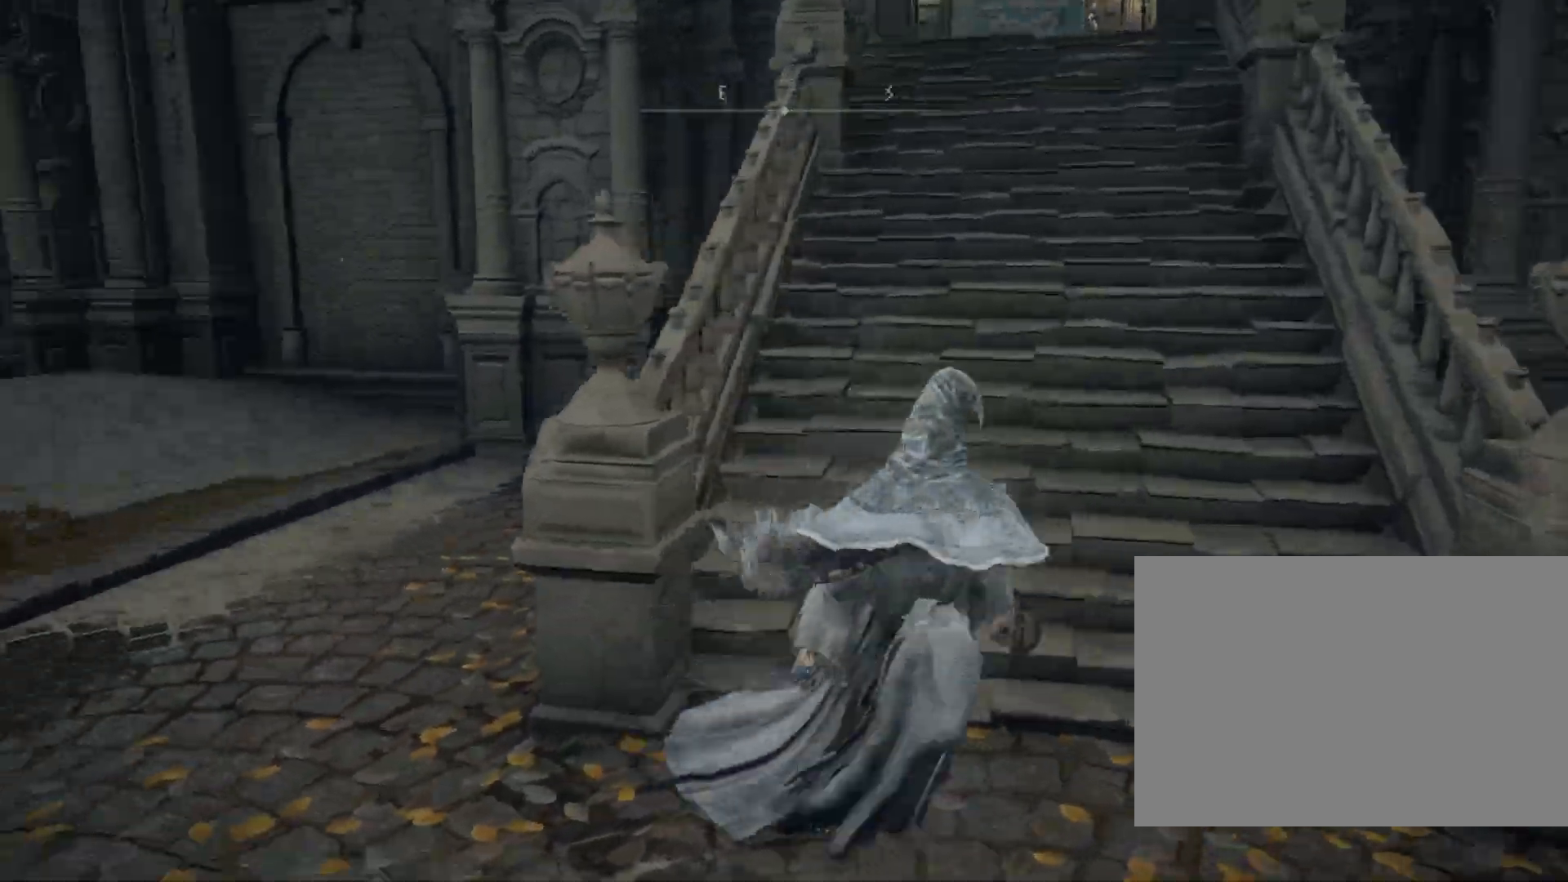
{"buttons": ["CIRCLE"], "left_stick": "up-left", "right_stick": "down-left", "events": [[33, "left_stick", "down-left"], [133, "left_stick", "left"], [250, "left_stick", "up-left"]]}
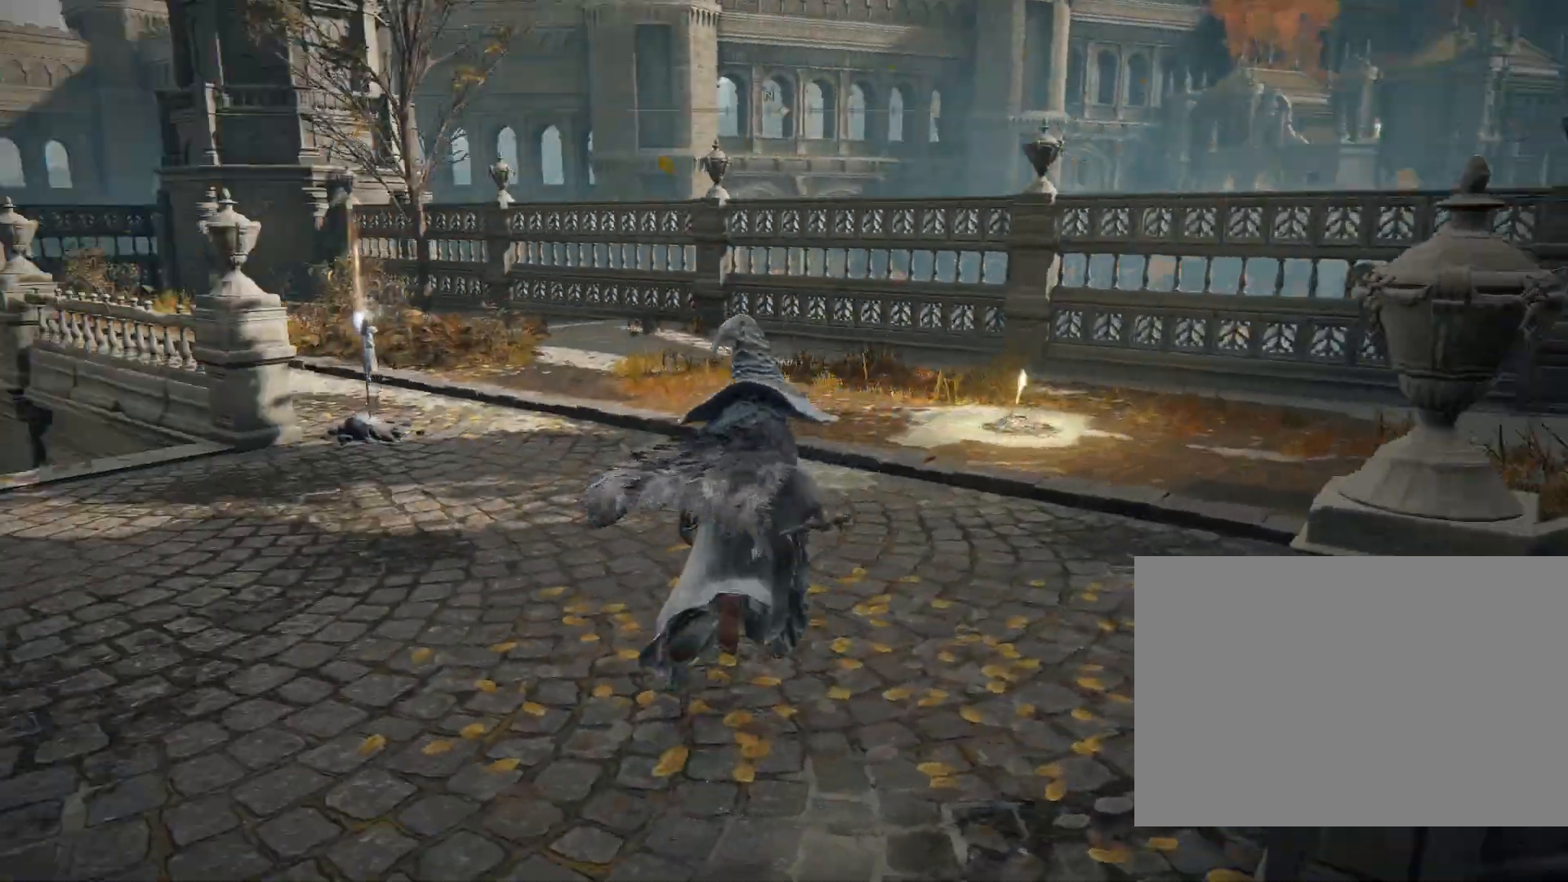
{"buttons": ["CIRCLE"], "left_stick": "up", "right_stick": "center", "events": [[33, "right_stick", "center"], [50, "left_stick", "left"], [200, "right_stick", "down-left"], [217, "left_stick", "up-left"], [350, "left_stick", "up"], [483, "right_stick", "center"]]}
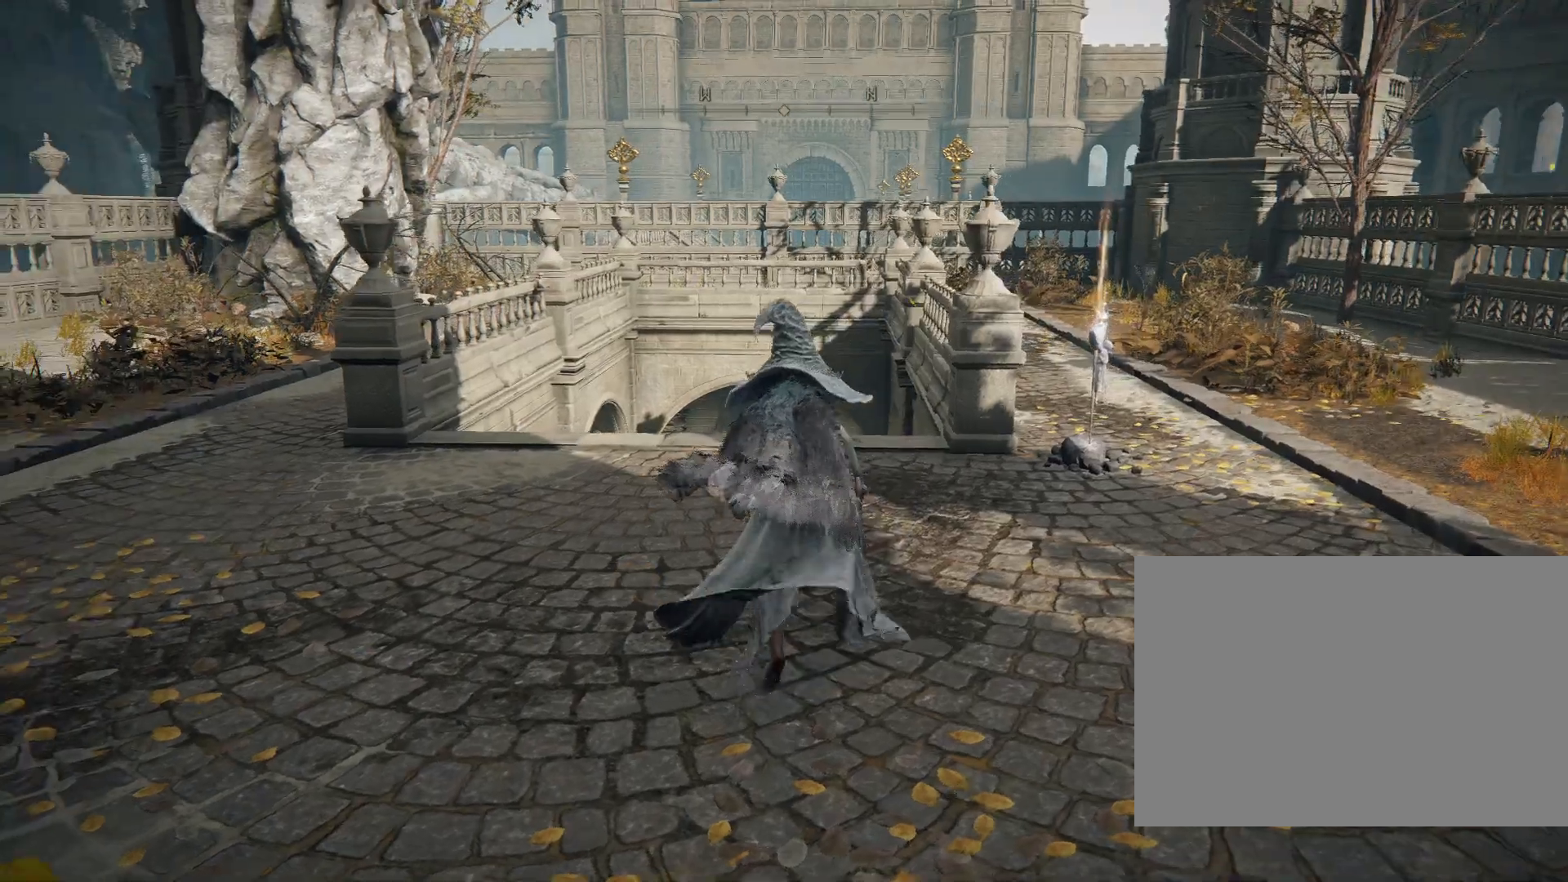
{"buttons": ["CIRCLE"], "left_stick": "up", "right_stick": "down", "events": [[383, "right_stick", "down"]]}
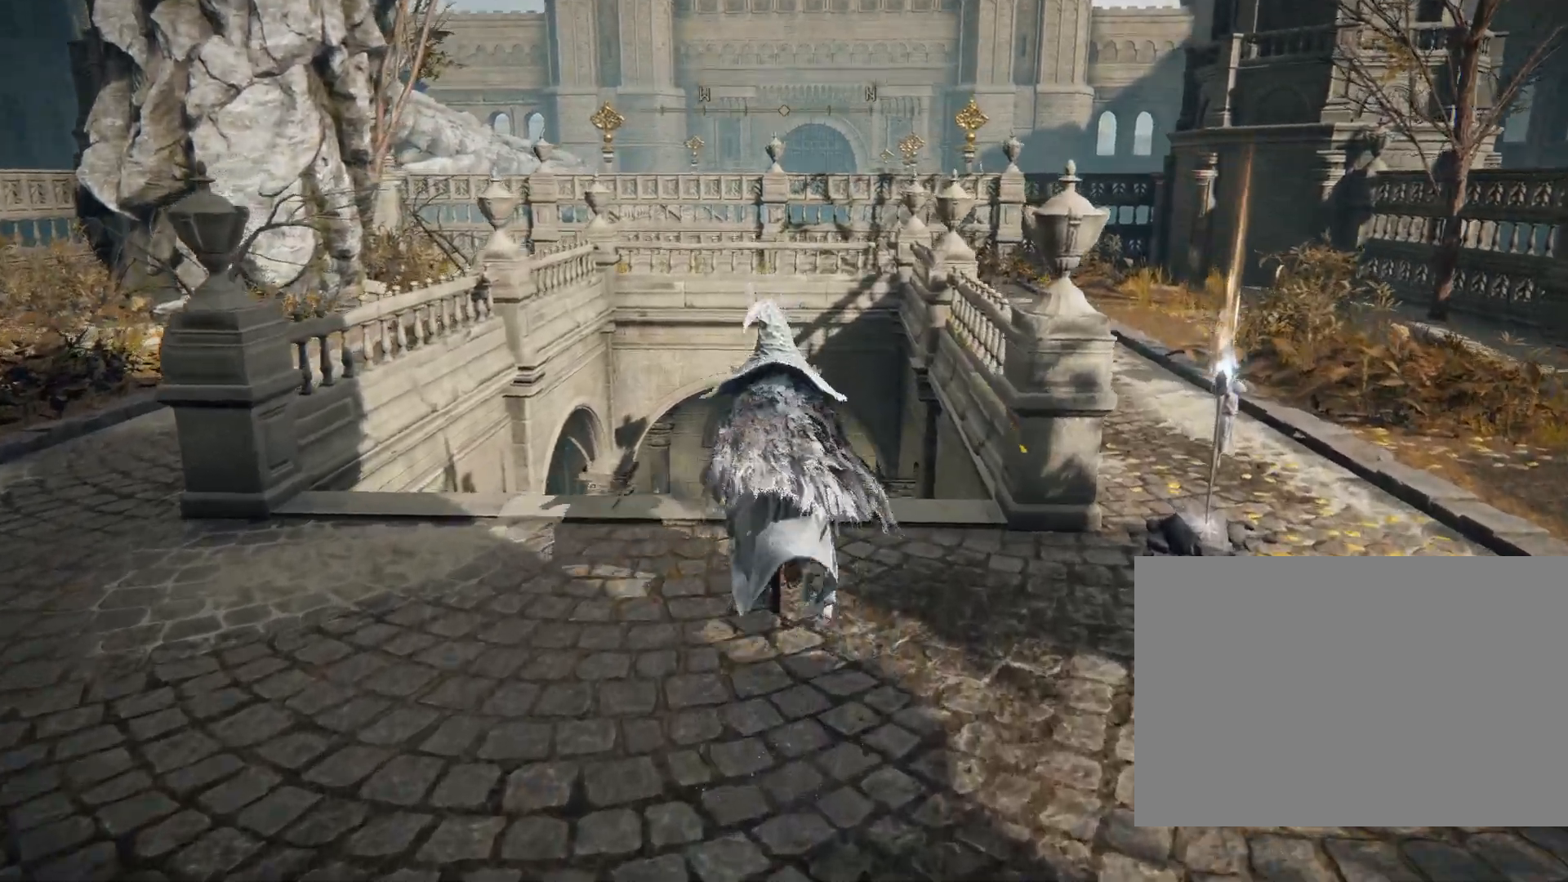
{"buttons": ["CIRCLE"], "left_stick": "up", "right_stick": "center", "events": [[50, "right_stick", "center"]]}
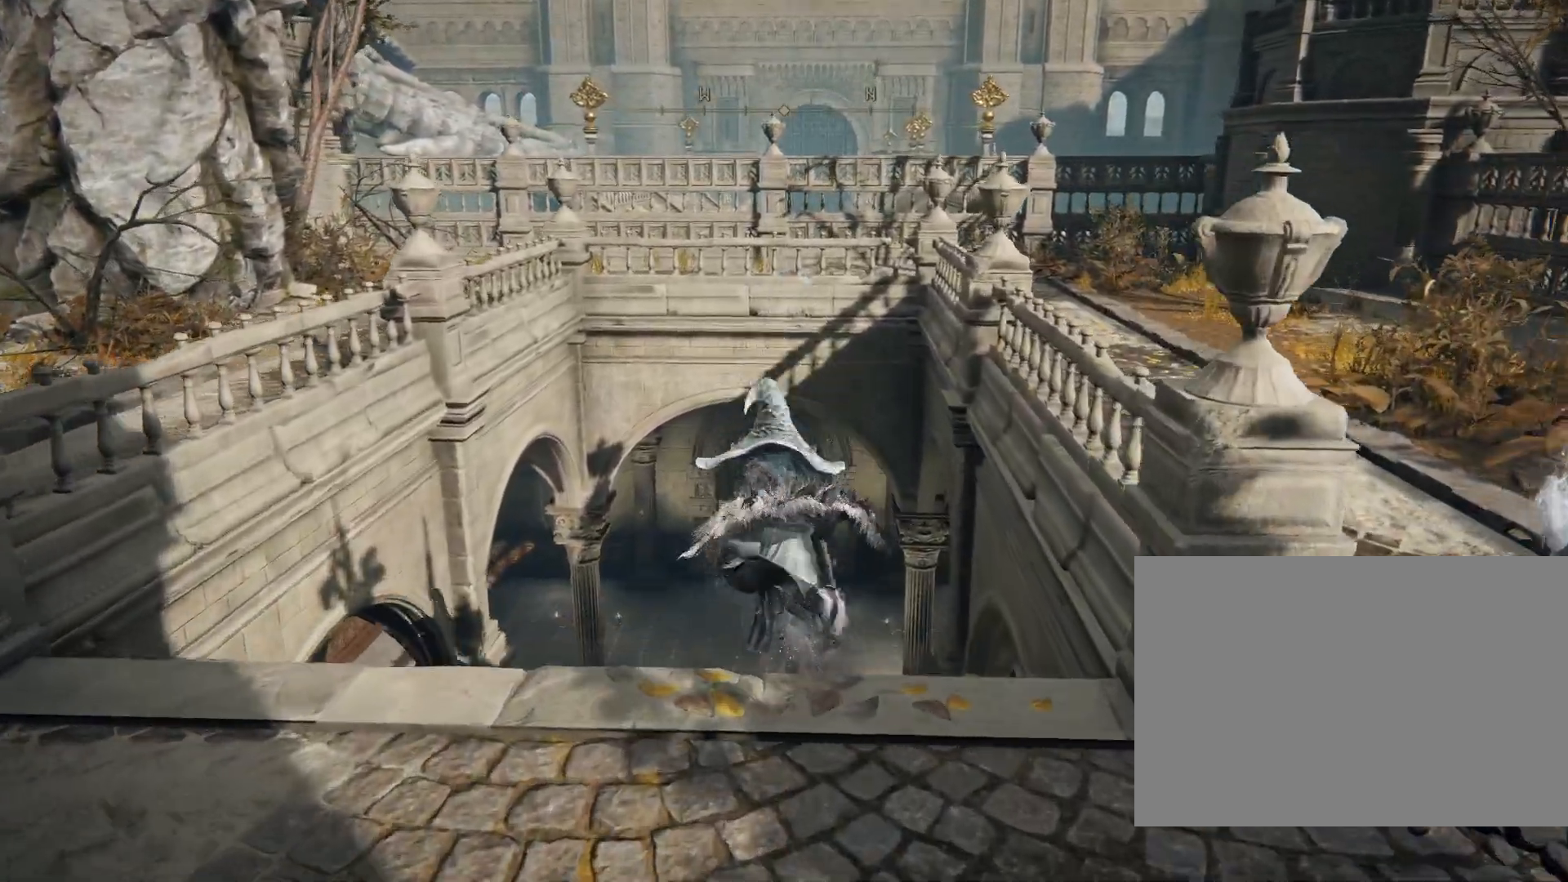
{"buttons": ["CIRCLE"], "left_stick": "up", "right_stick": "center", "events": [[350, "right_stick", "down"], [500, "right_stick", "center"]]}
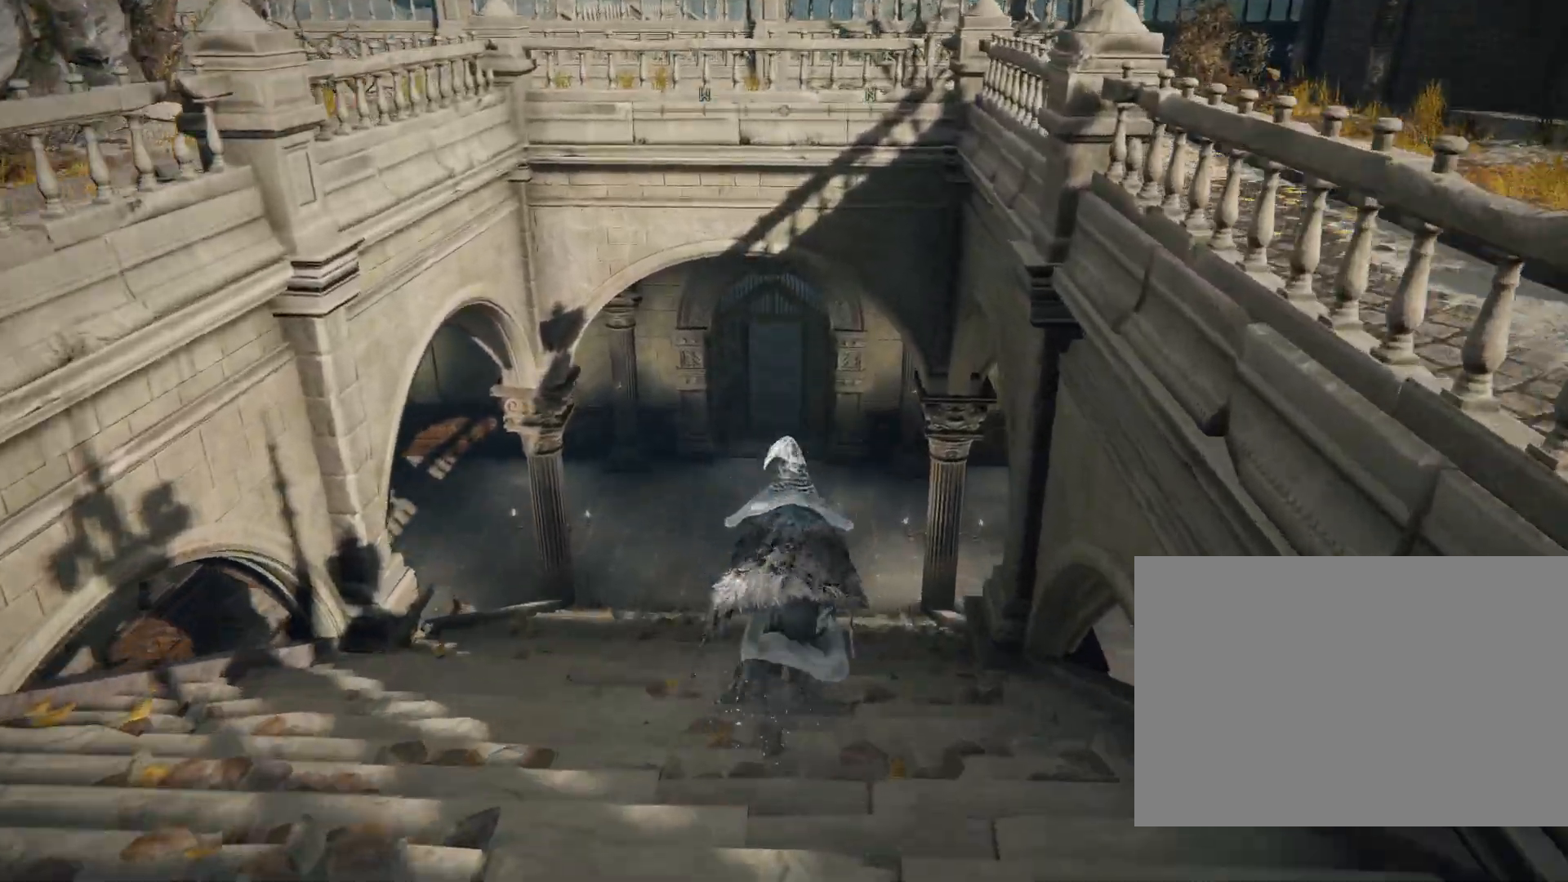
{"buttons": ["CIRCLE"], "left_stick": "up", "right_stick": "center", "events": [[283, "CROSS", "down"], [400, "CROSS", "up"]]}
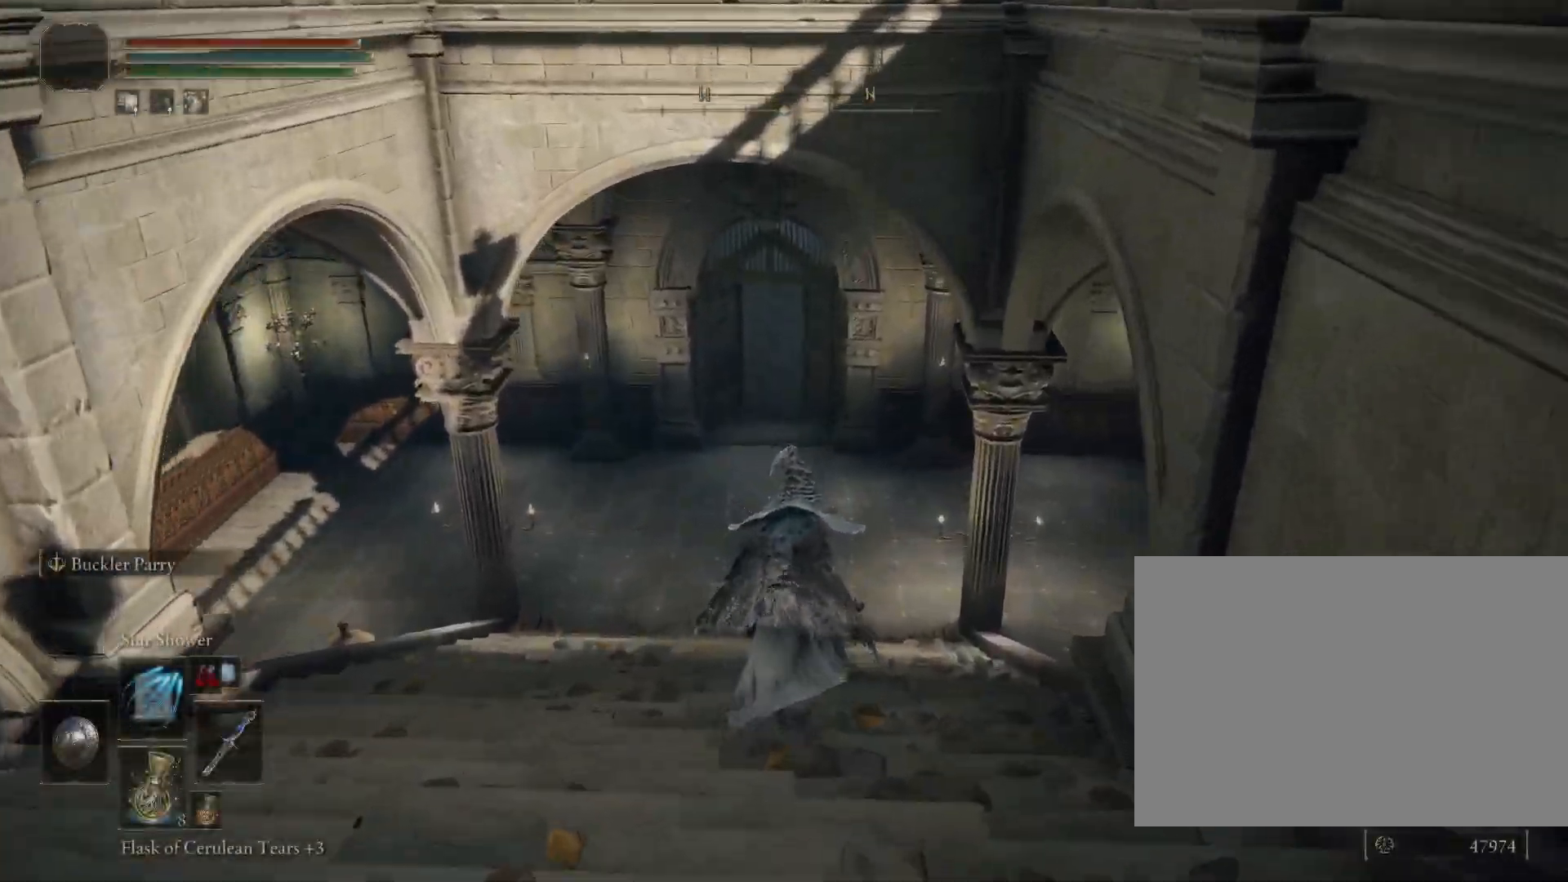
{"buttons": ["CIRCLE"], "left_stick": "up", "right_stick": "center", "events": []}
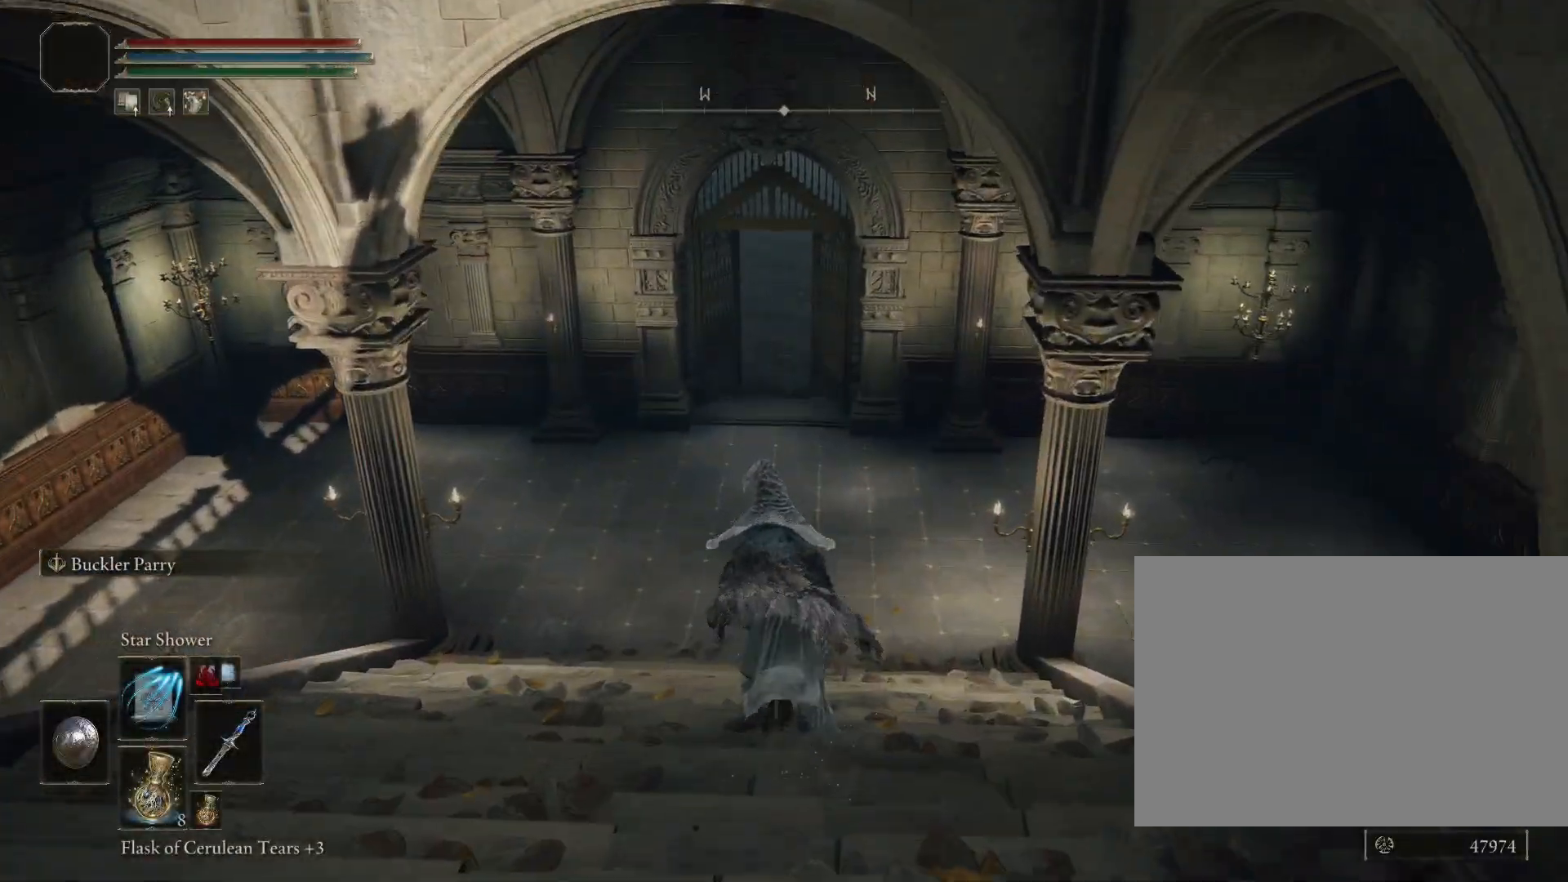
{"buttons": ["CIRCLE"], "left_stick": "up", "right_stick": "center", "events": []}
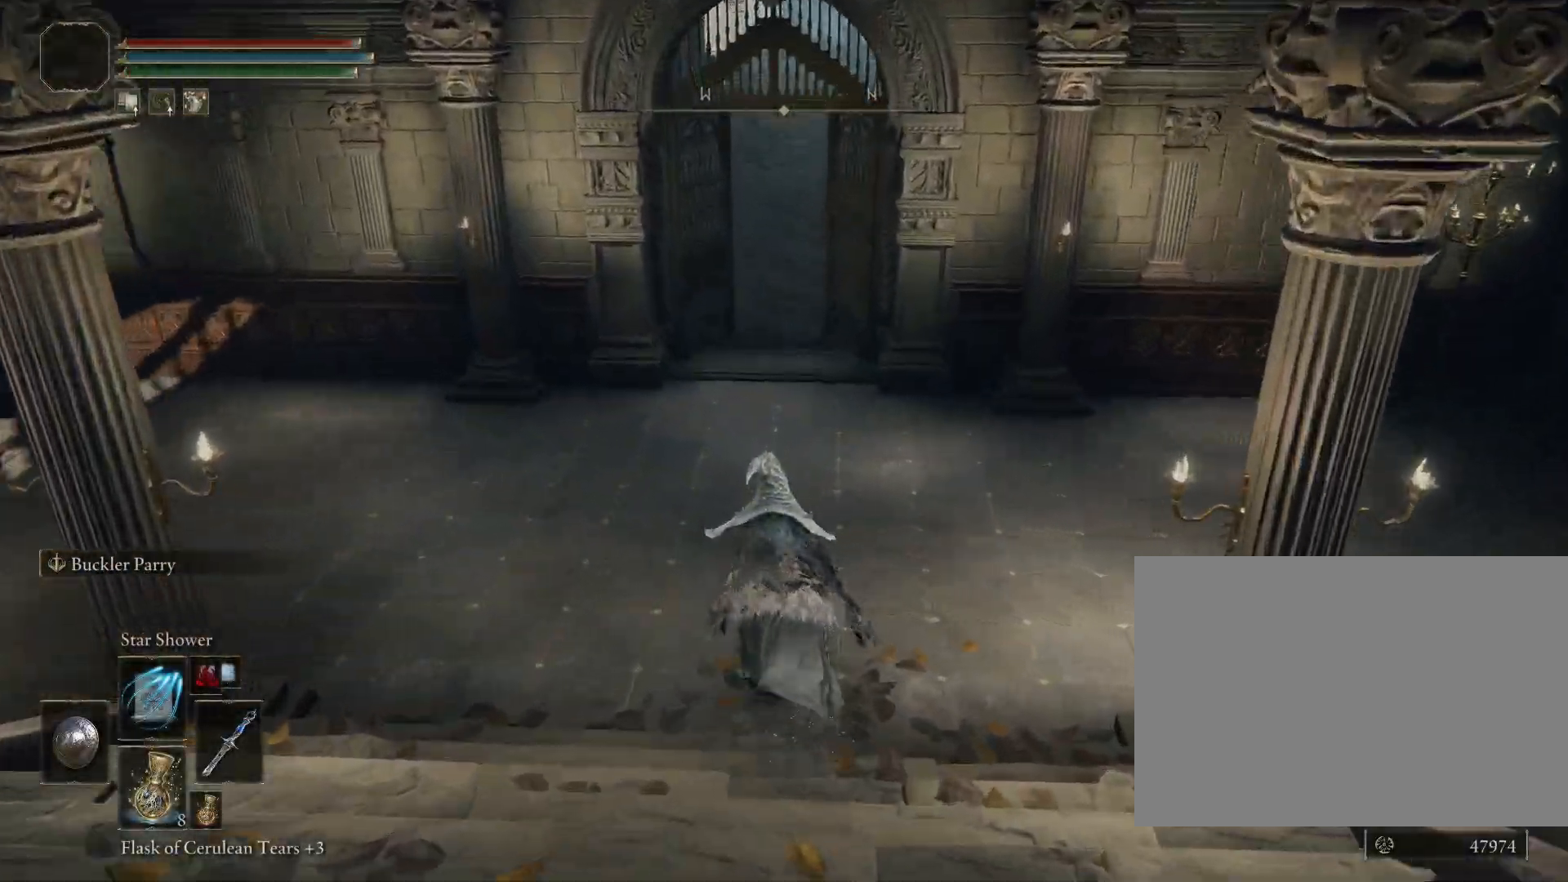
{"buttons": [], "left_stick": "up", "right_stick": "center", "events": [[17, "CIRCLE", "up"]]}
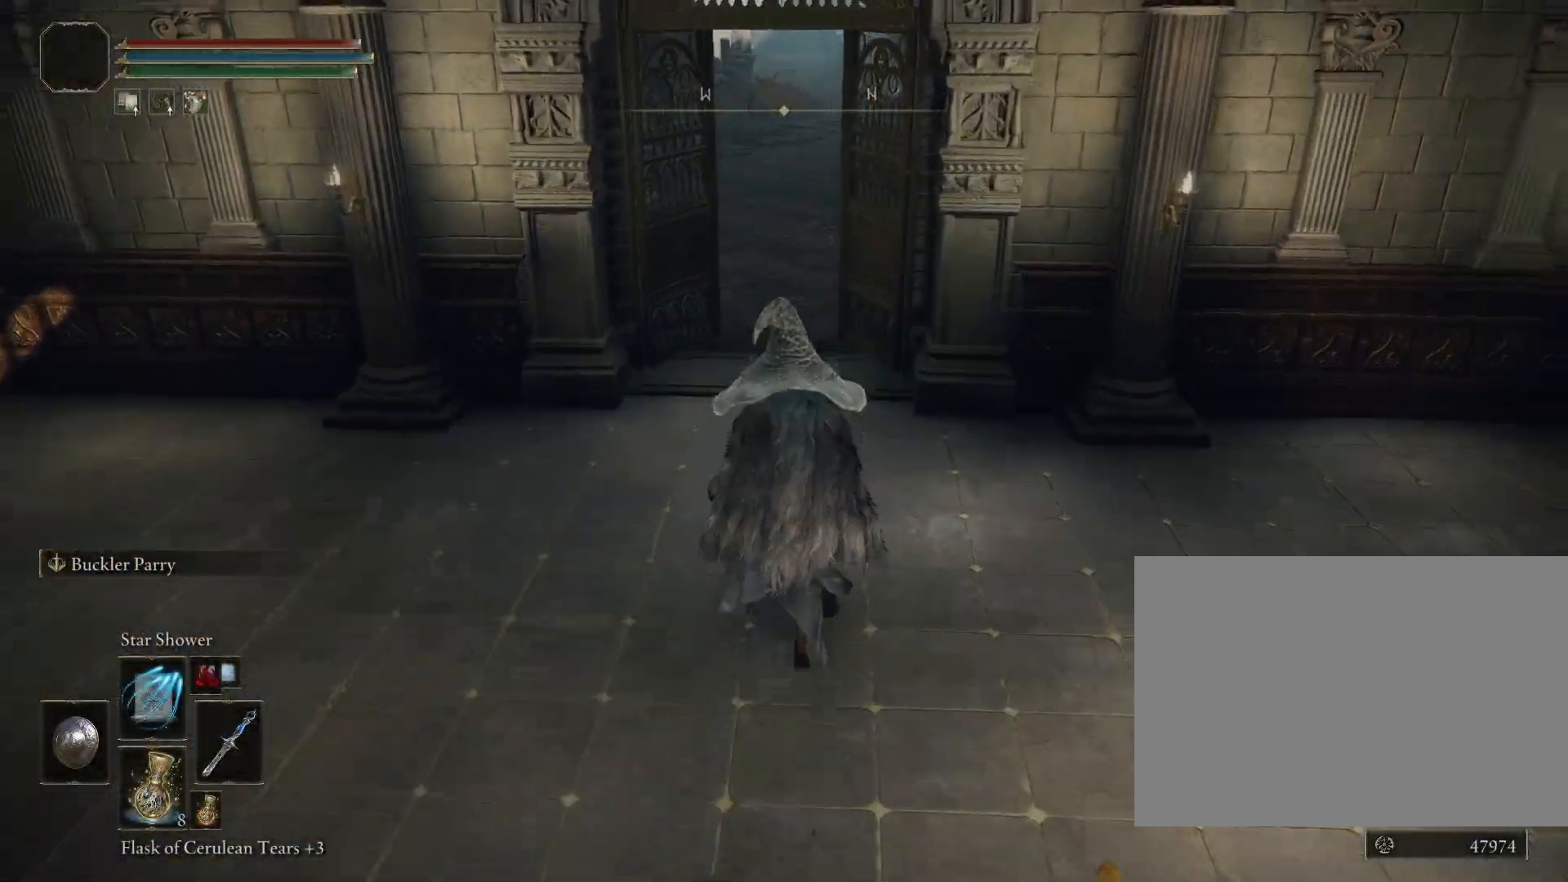
{"buttons": [], "left_stick": "up", "right_stick": "center", "events": []}
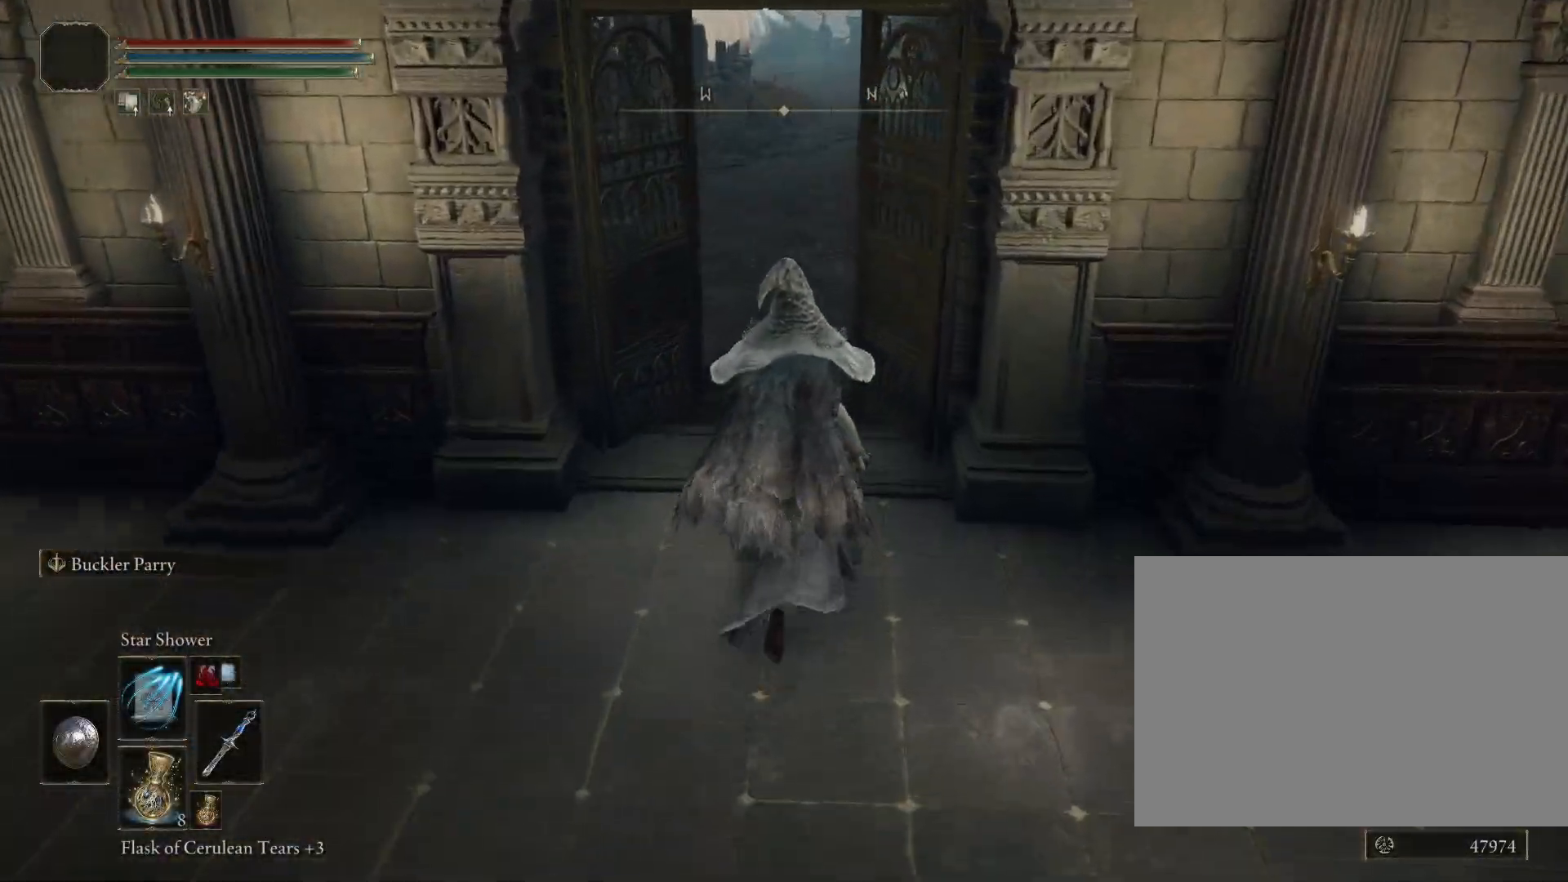
{"buttons": [], "left_stick": "up", "right_stick": "center", "events": []}
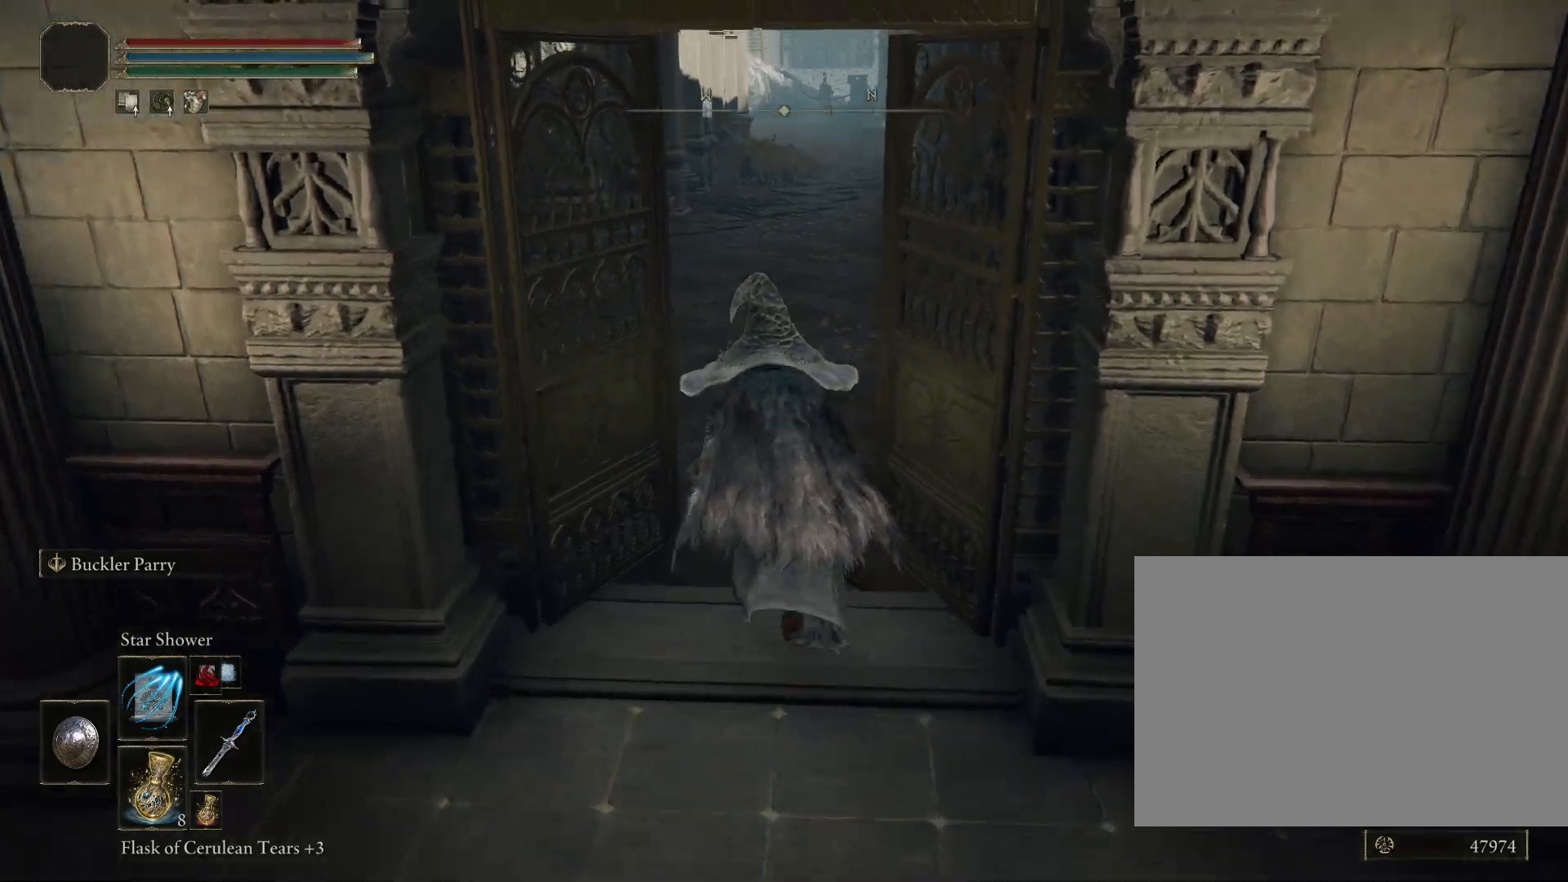
{"buttons": ["CIRCLE"], "left_stick": "up", "right_stick": "left", "events": [[250, "right_stick", "left"], [283, "CIRCLE", "down"]]}
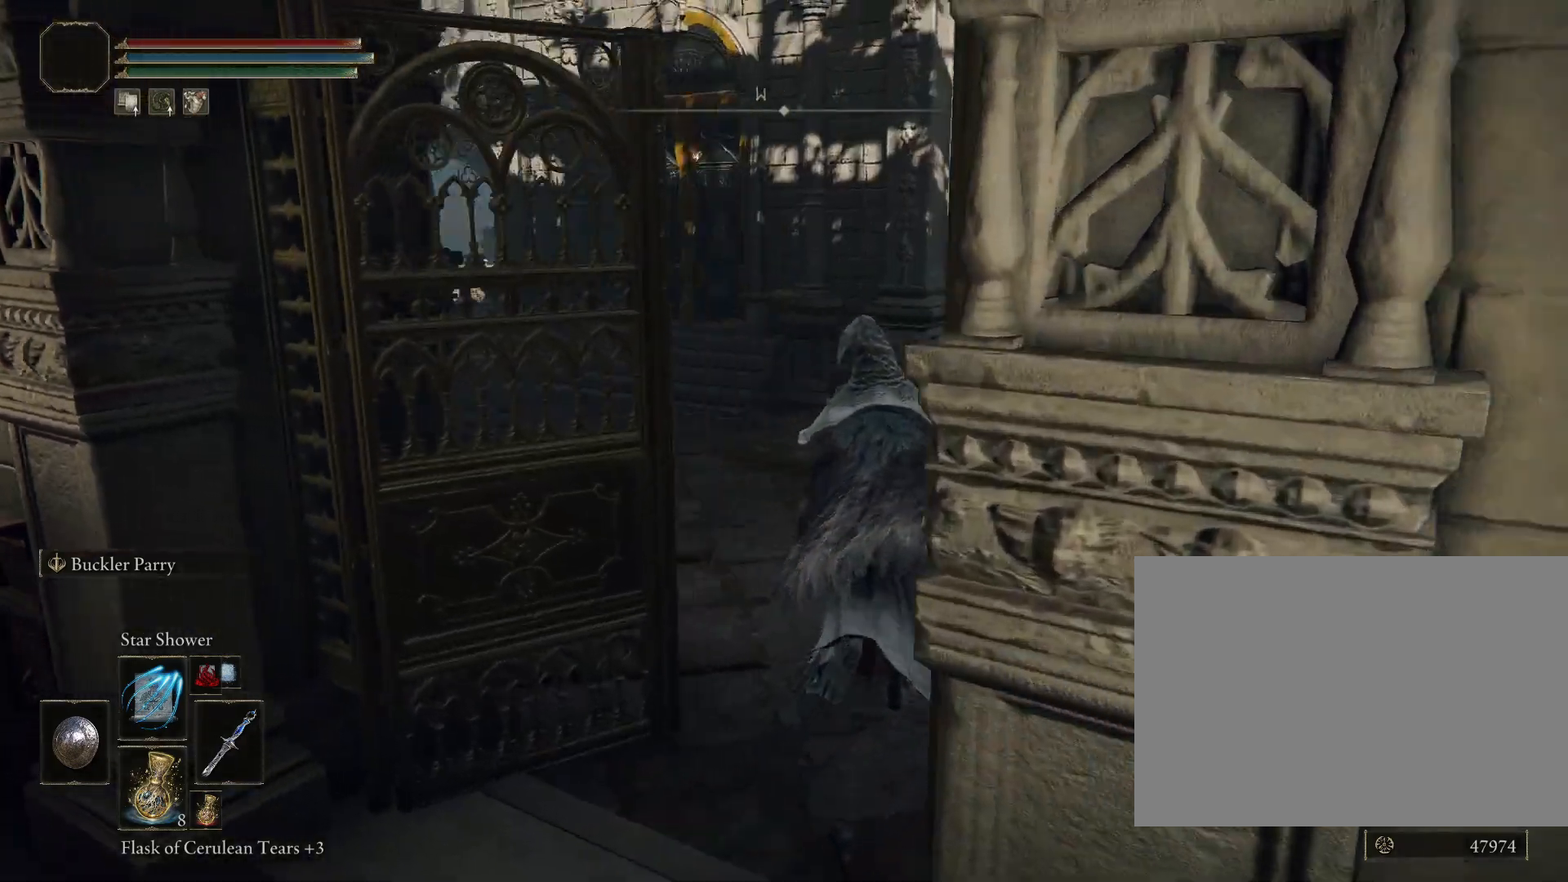
{"buttons": ["CIRCLE"], "left_stick": "up", "right_stick": "center", "events": [[133, "right_stick", "center"]]}
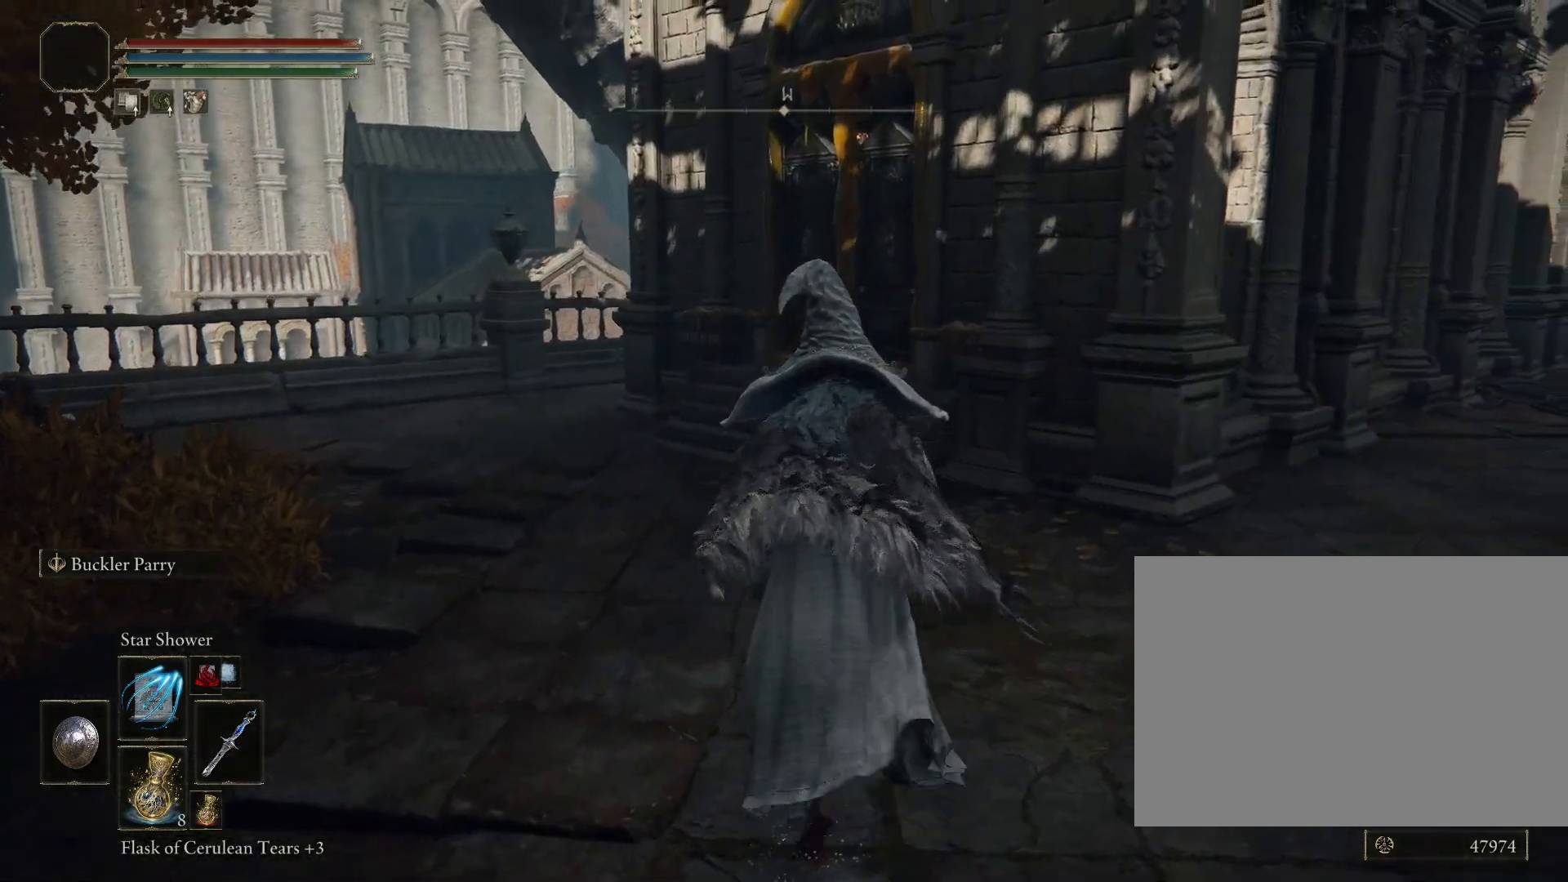
{"buttons": ["CIRCLE"], "left_stick": "up", "right_stick": "center", "events": [[50, "right_stick", "down-left"], [267, "right_stick", "center"]]}
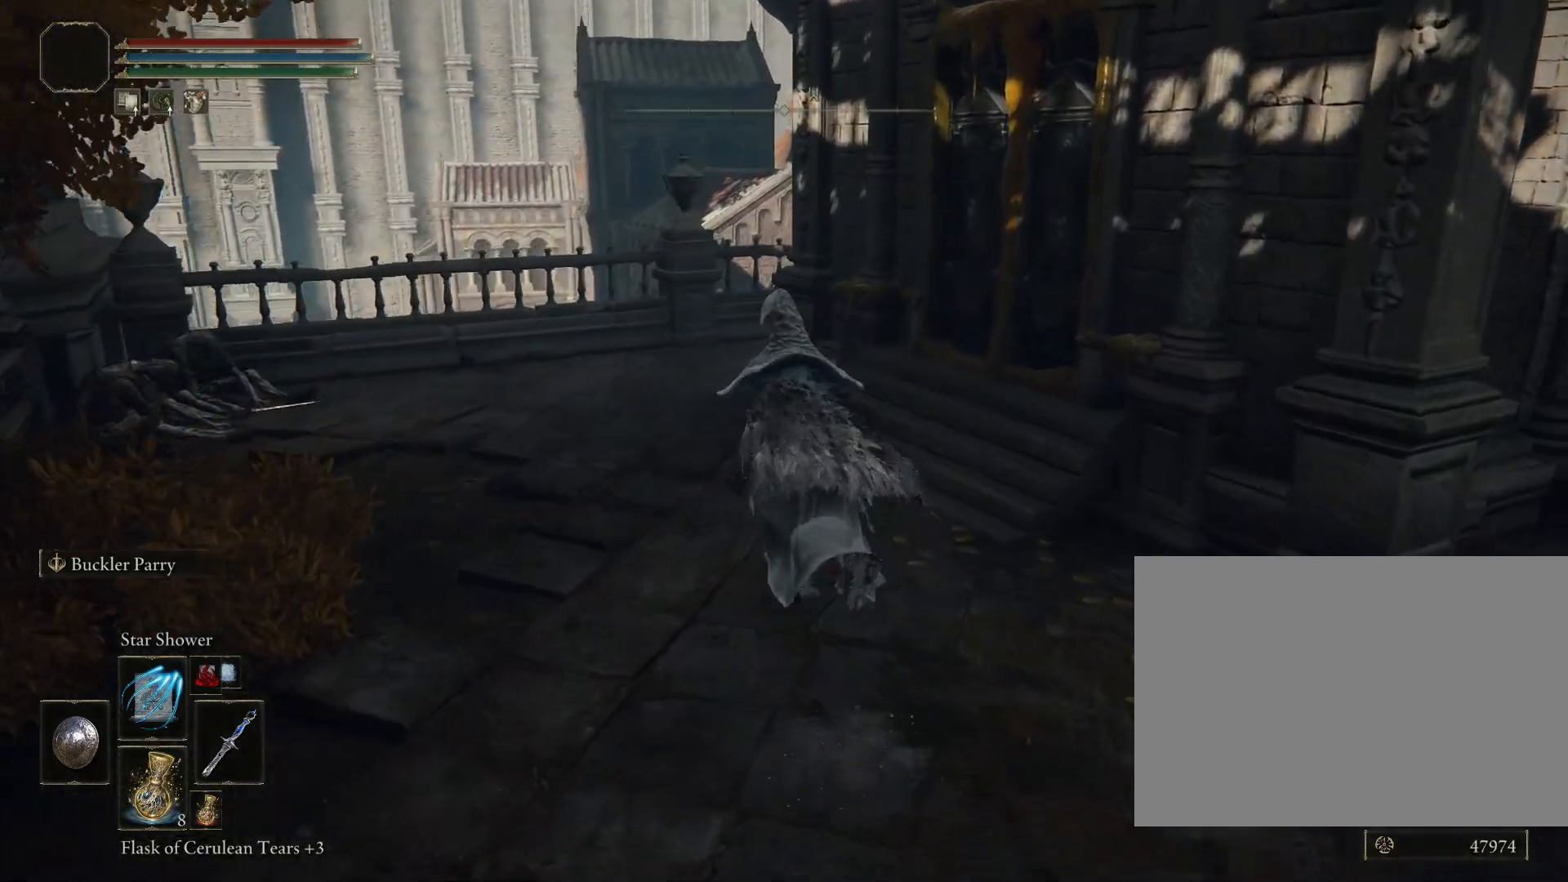
{"buttons": ["CIRCLE"], "left_stick": "up", "right_stick": "down-right", "events": [[433, "right_stick", "down-right"]]}
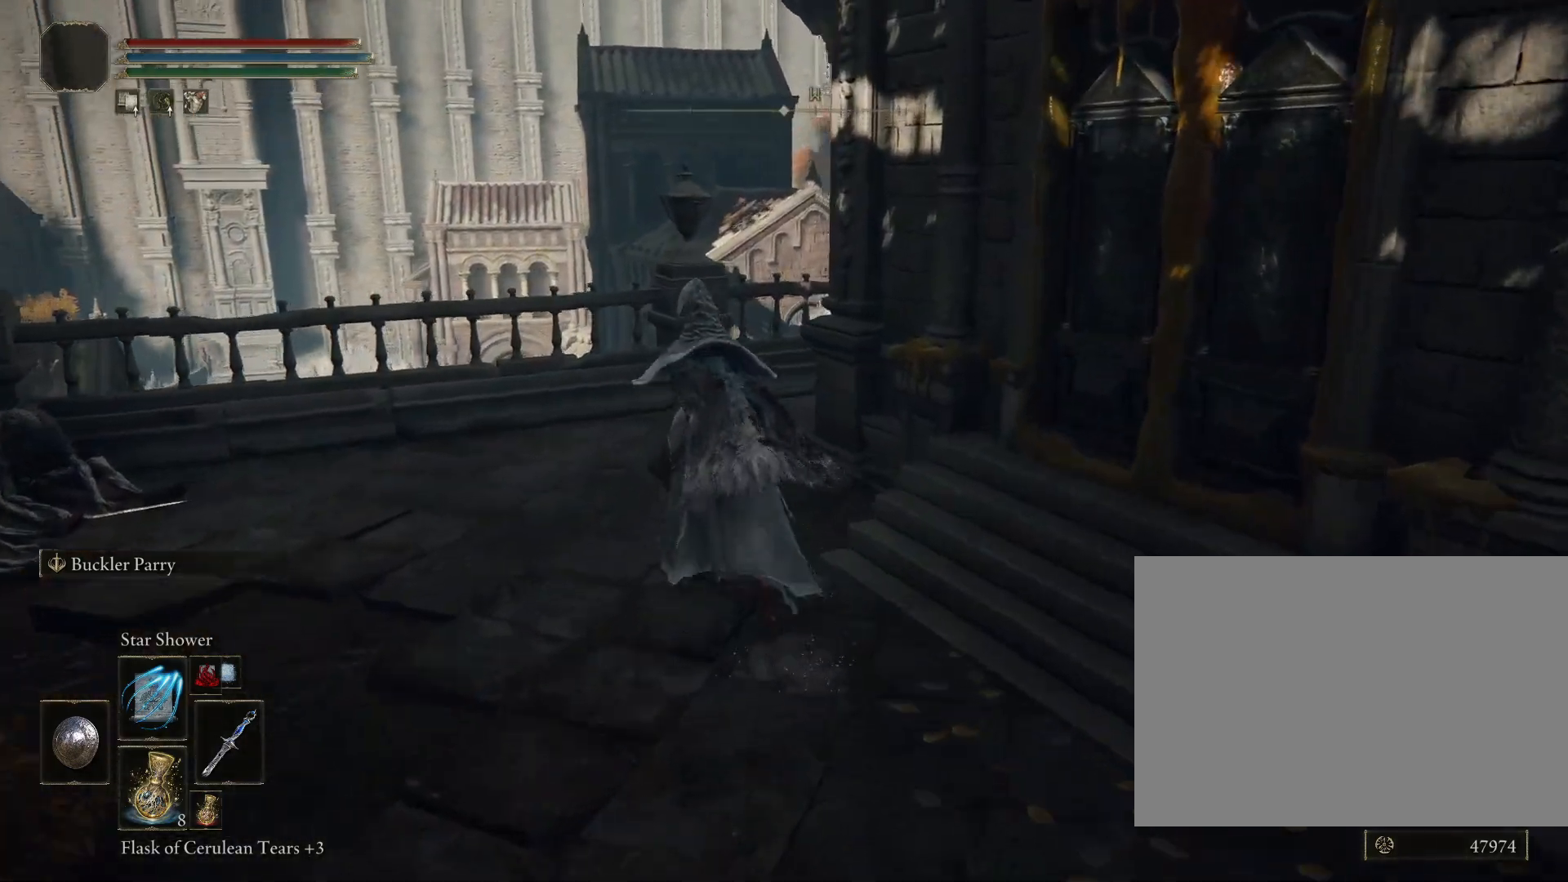
{"buttons": ["CIRCLE"], "left_stick": "up-left", "right_stick": "down-right", "events": [[117, "left_stick", "up-left"]]}
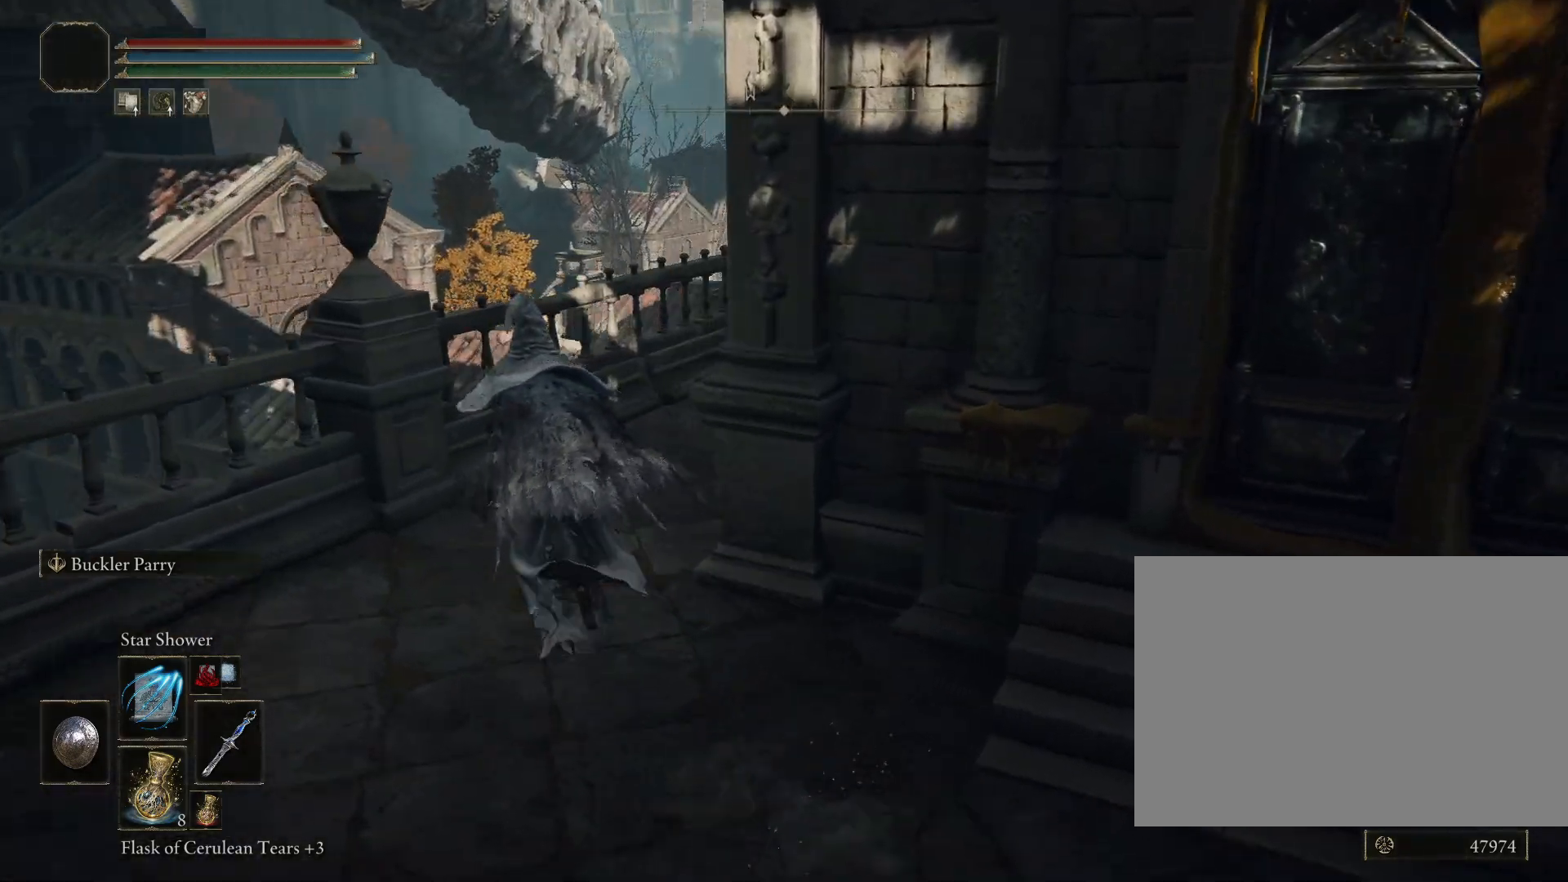
{"buttons": ["CIRCLE"], "left_stick": "up", "right_stick": "down-right", "events": [[100, "left_stick", "up"], [333, "right_stick", "center"], [483, "right_stick", "down-right"]]}
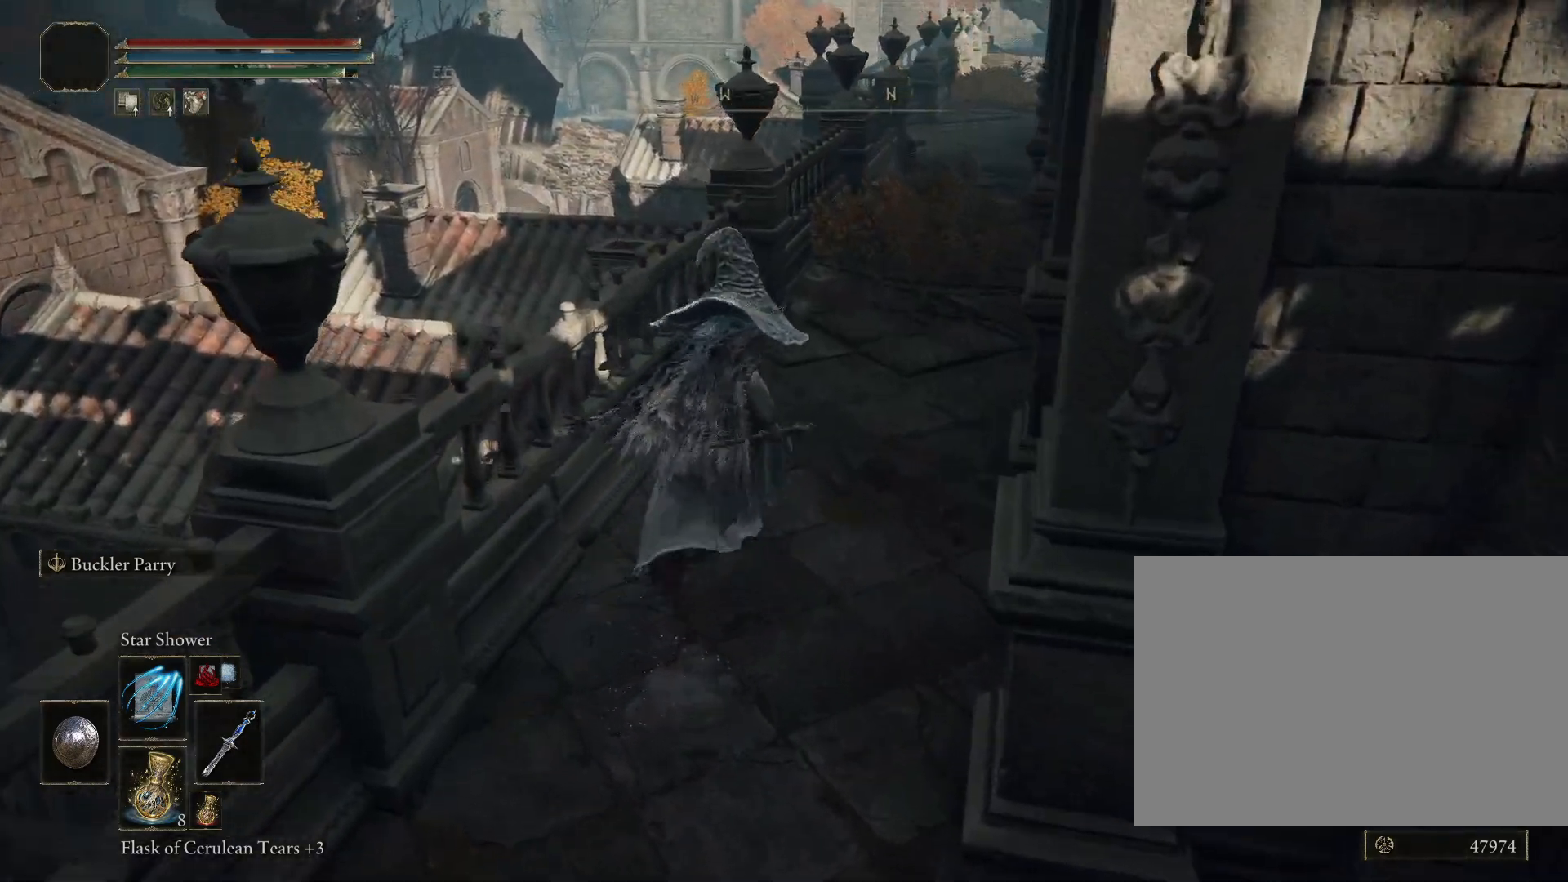
{"buttons": ["CIRCLE"], "left_stick": "up", "right_stick": "center", "events": [[250, "right_stick", "center"]]}